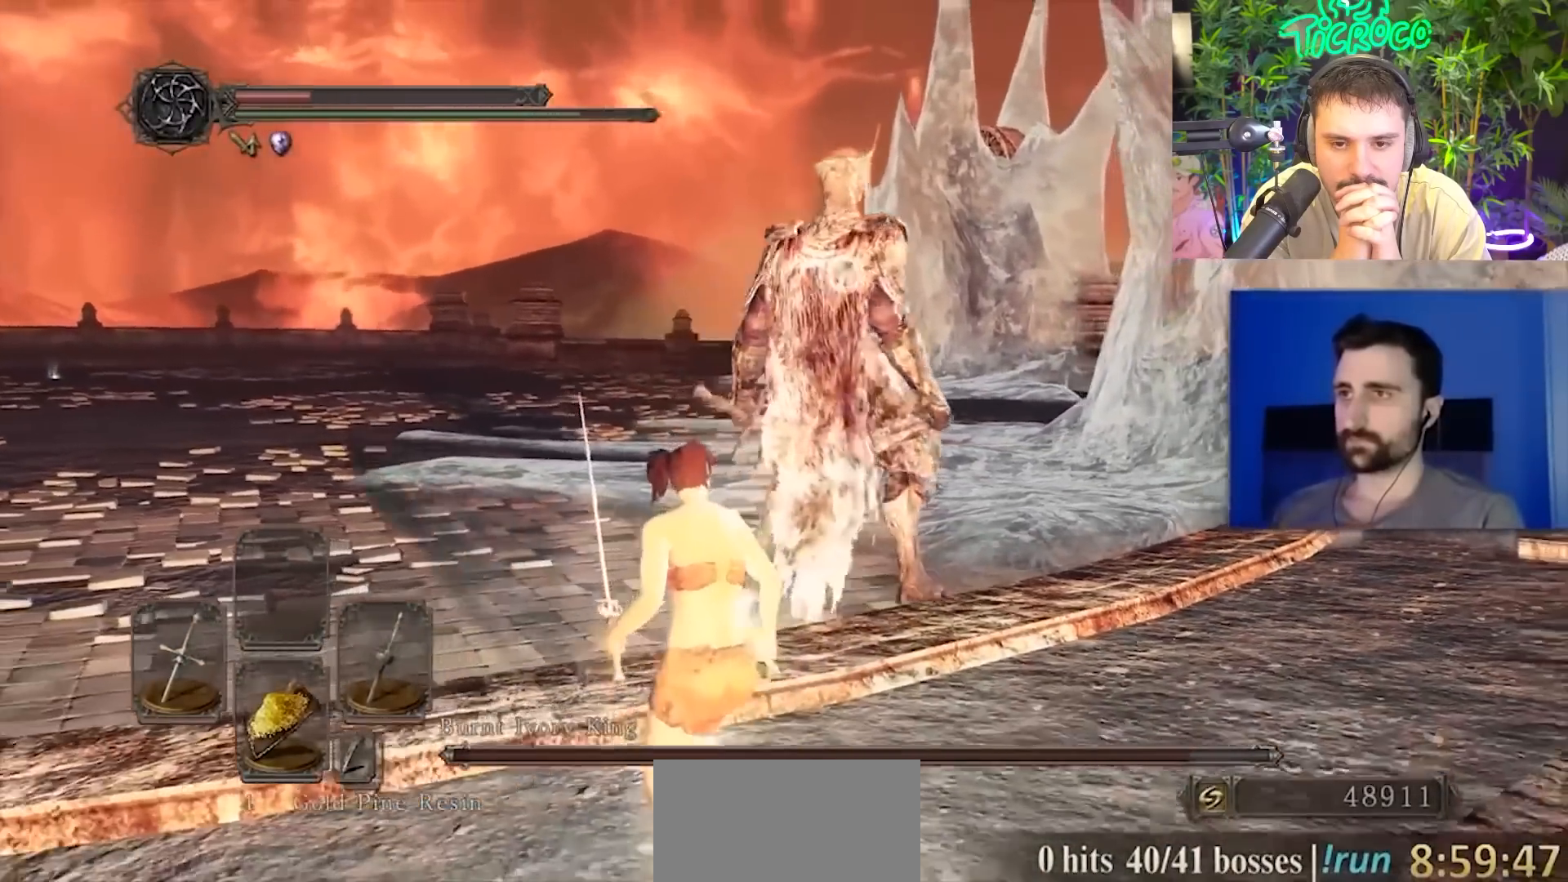
Gameplay with a controller (PlayStation layout); each line is a JSON object with the inputs held at the frame after it. "events" lists button and stick changes between this image and that frame as [ms after this image, input, new state], when the widget could be followed in between. Not read: L1 R1.
{"buttons": [], "left_stick": "down-left", "right_stick": "center", "events": []}
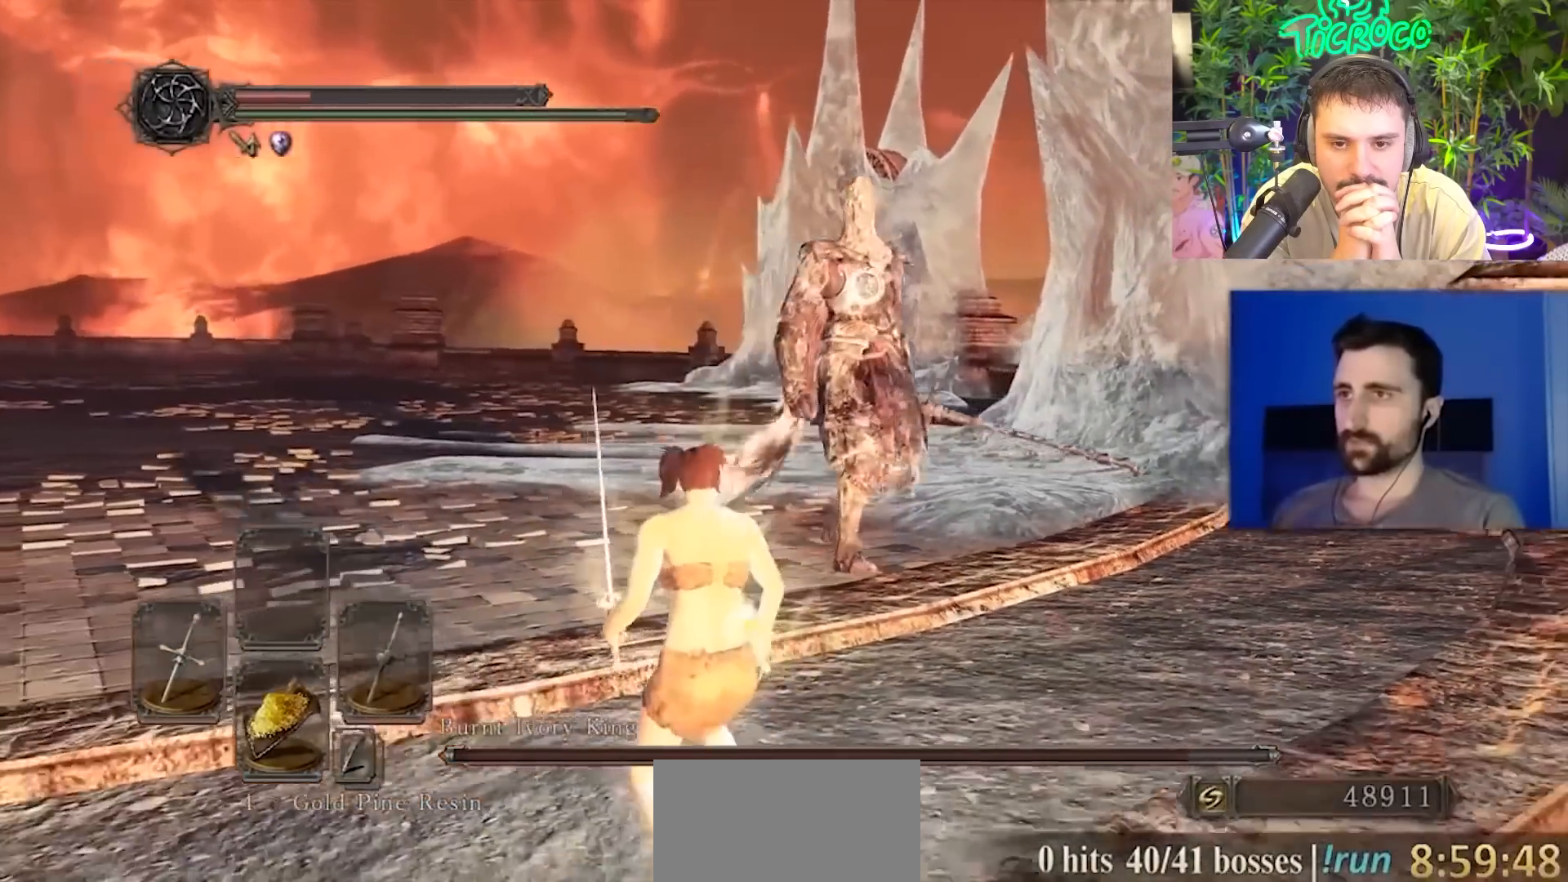
{"buttons": [], "left_stick": "down-left", "right_stick": "center", "events": []}
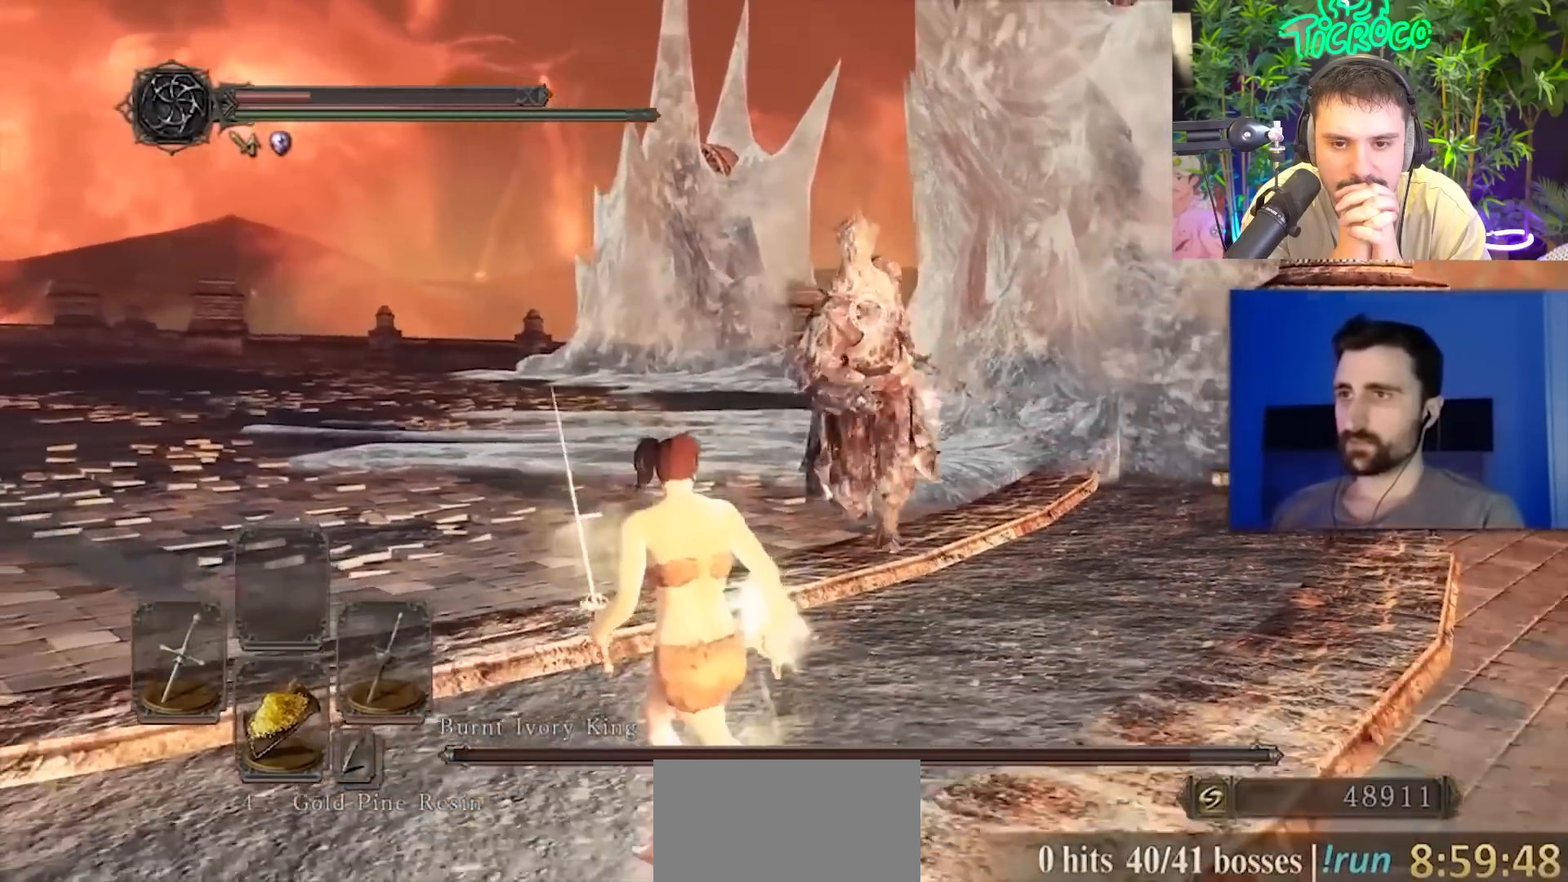
{"buttons": [], "left_stick": "down-right", "right_stick": "center", "events": [[250, "left_stick", "down-right"]]}
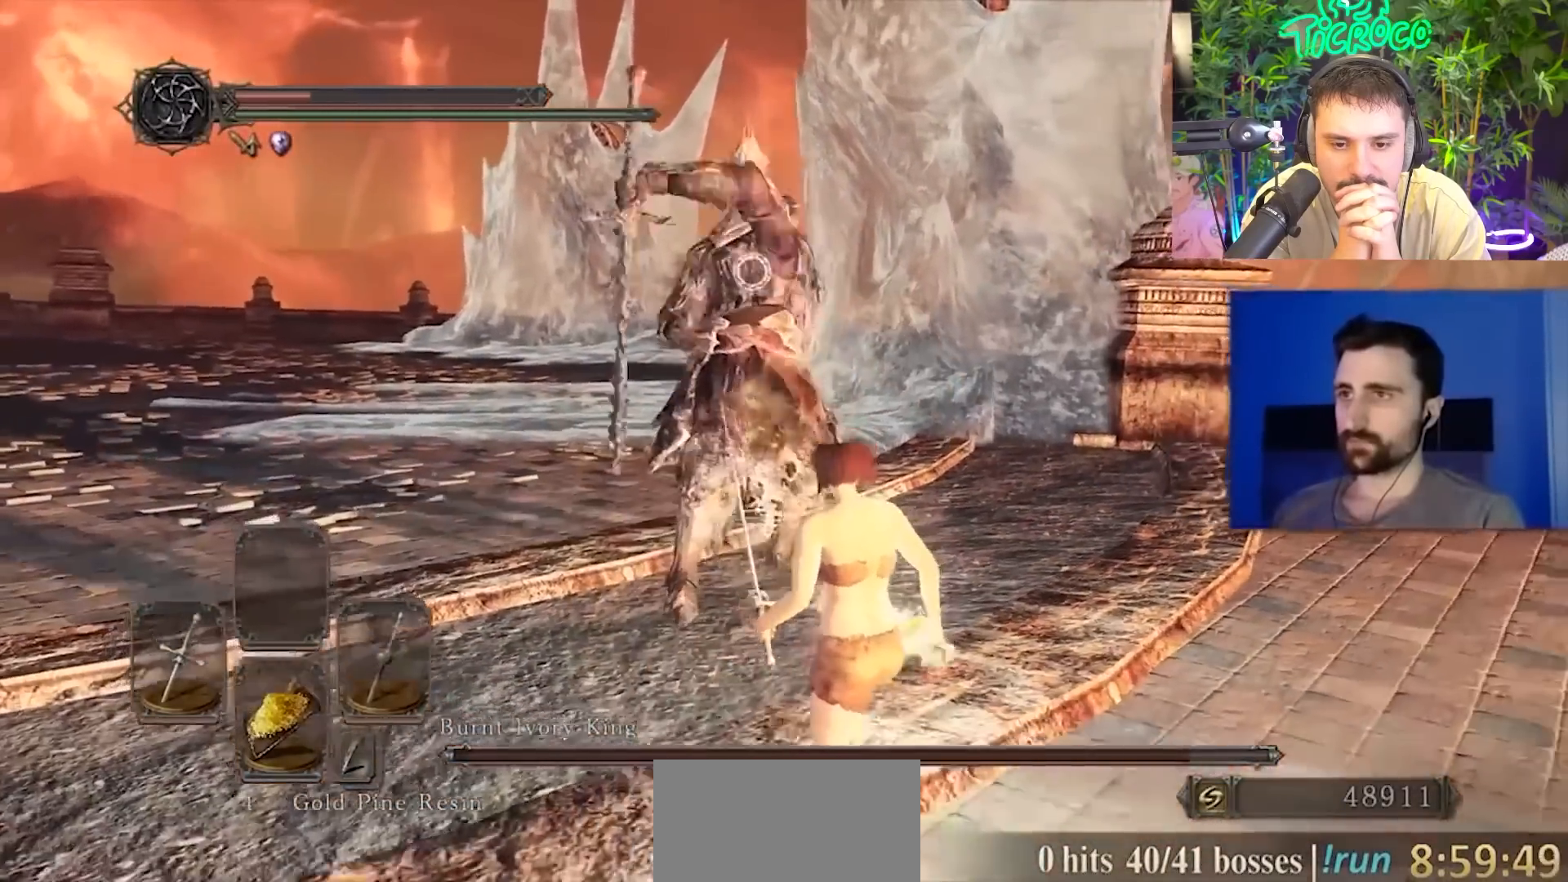
{"buttons": [], "left_stick": "up-right", "right_stick": "center", "events": [[134, "CIRCLE", "down"], [234, "CIRCLE", "up"], [484, "left_stick", "up-right"]]}
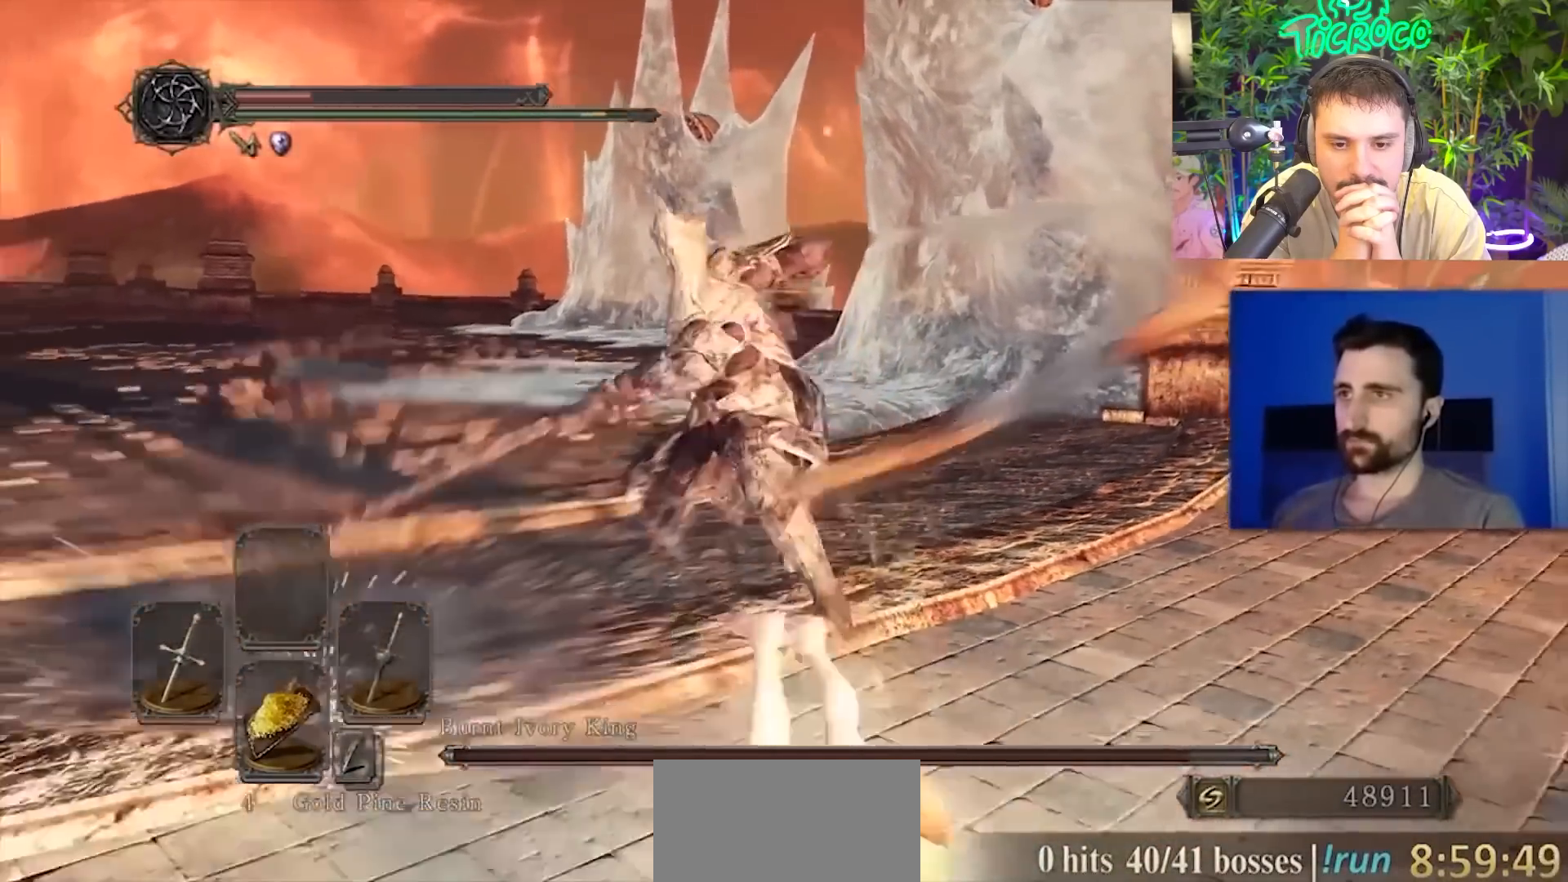
{"buttons": [], "left_stick": "up", "right_stick": "center", "events": [[116, "left_stick", "up"]]}
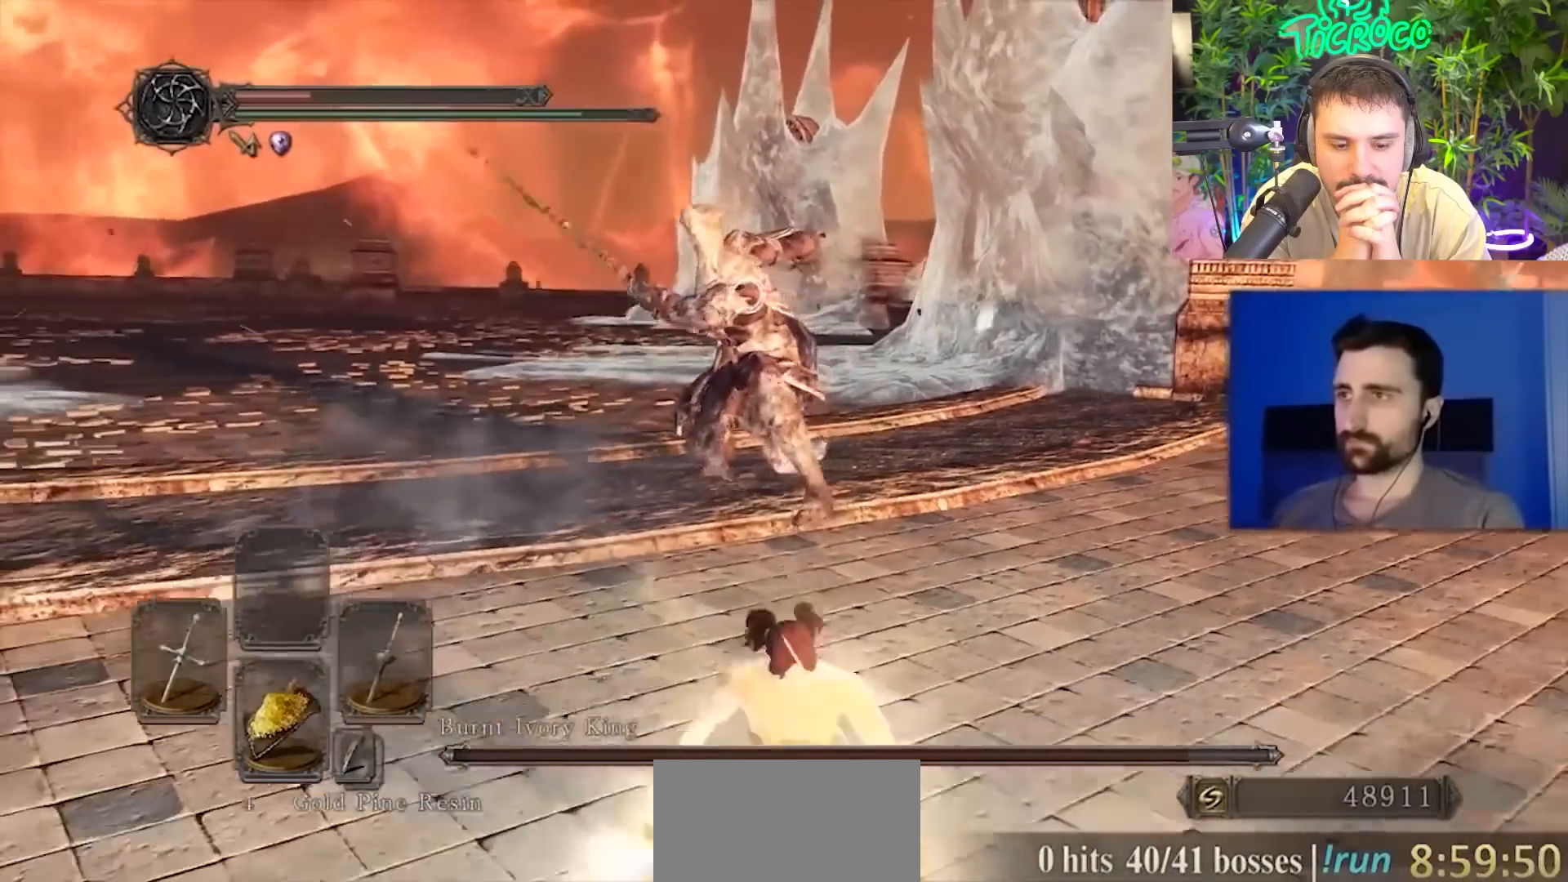
{"buttons": [], "left_stick": "up-left", "right_stick": "center", "events": [[33, "left_stick", "up-left"], [401, "CIRCLE", "down"], [467, "CIRCLE", "up"]]}
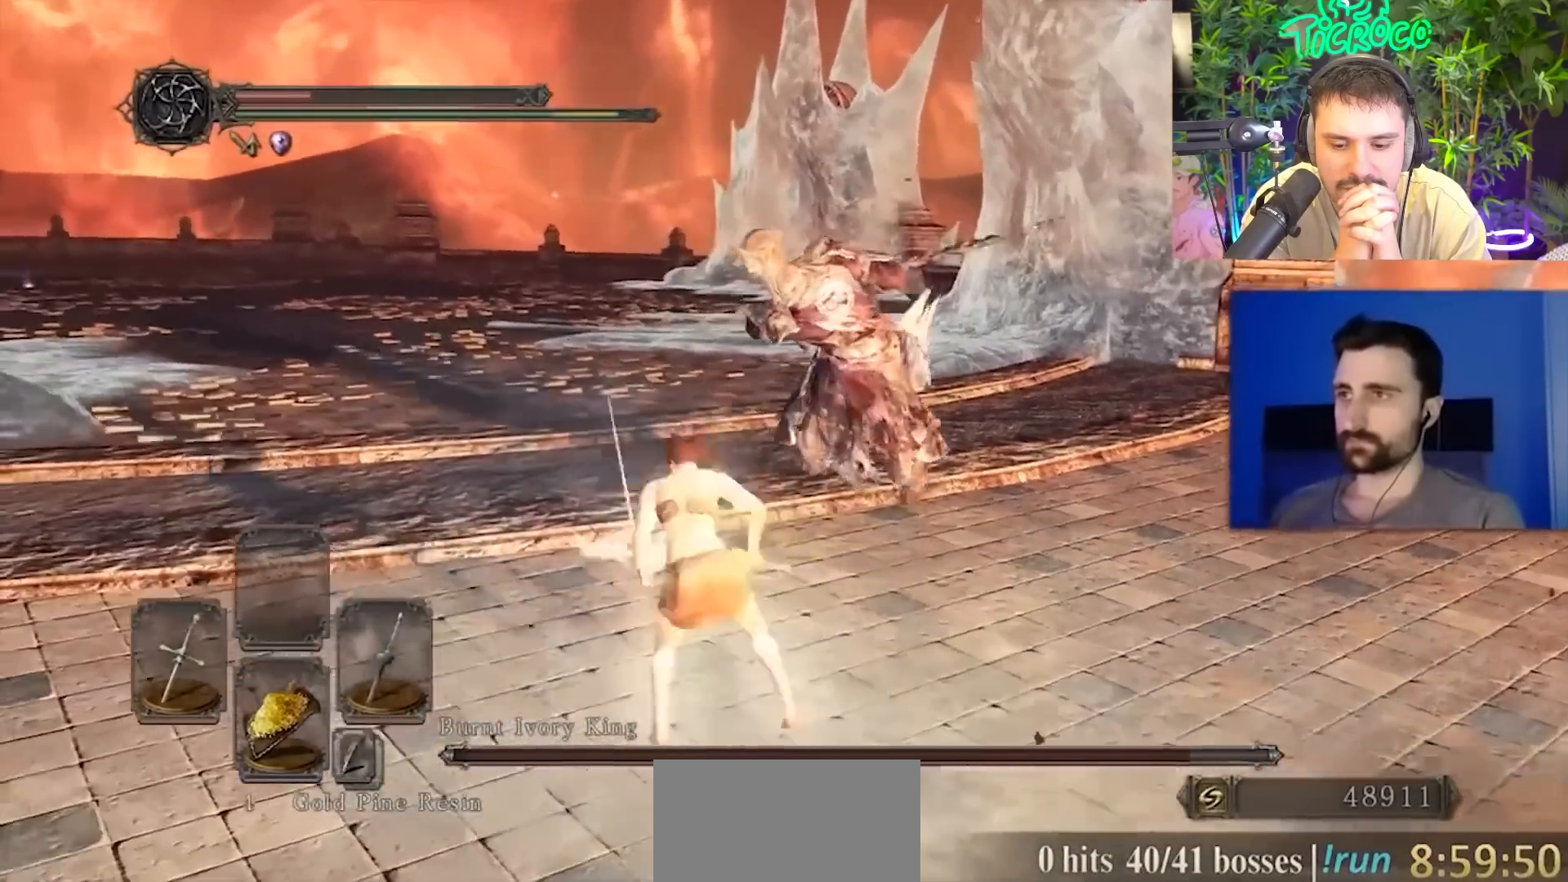
{"buttons": [], "left_stick": "left", "right_stick": "center", "events": [[467, "left_stick", "left"]]}
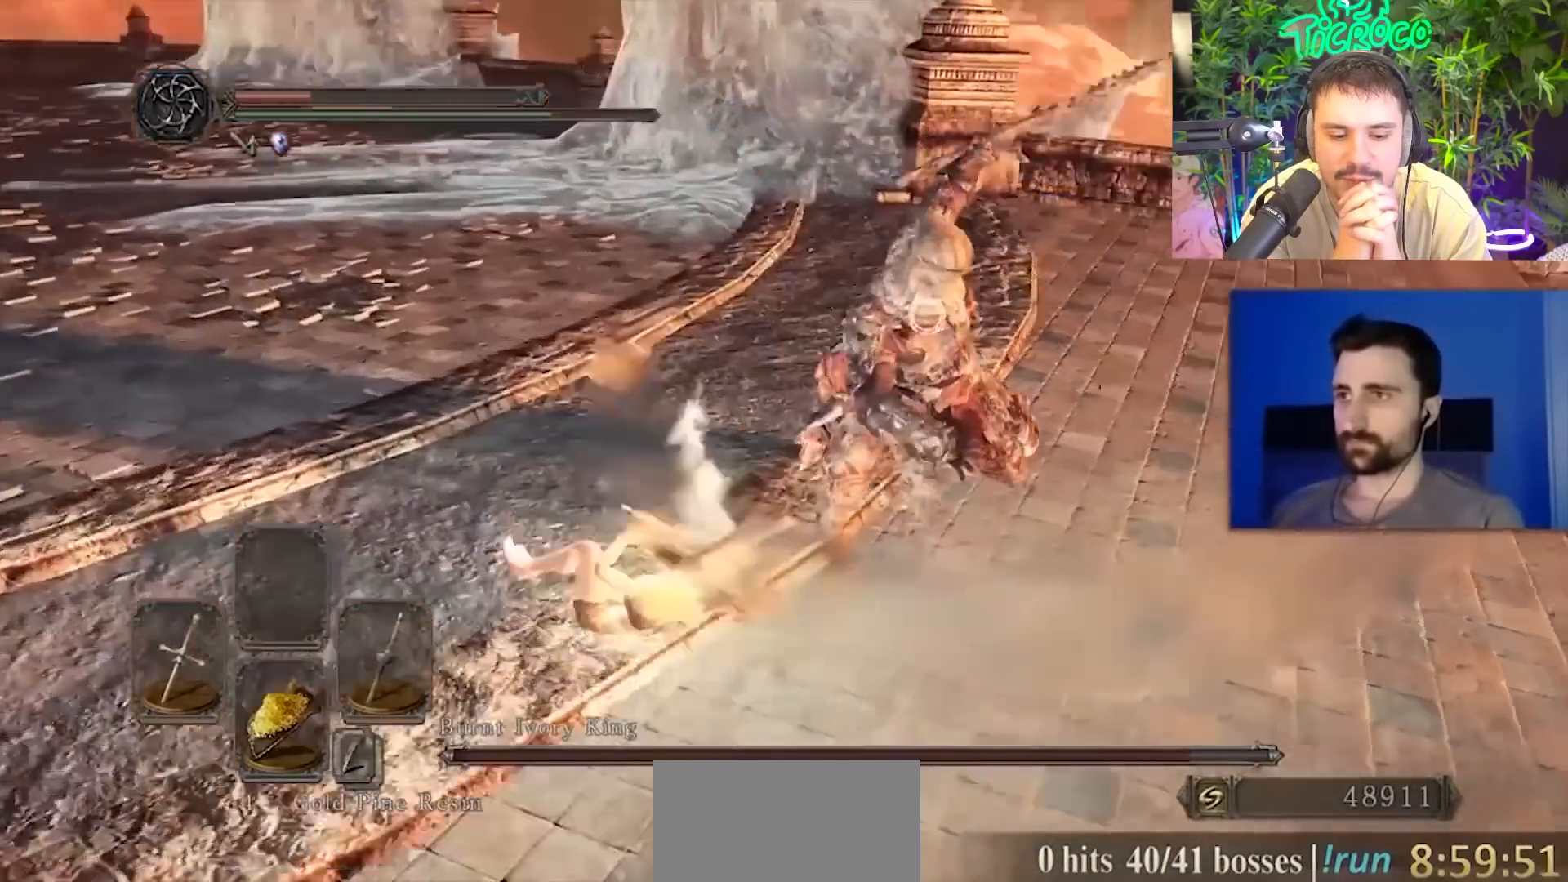
{"buttons": [], "left_stick": "left", "right_stick": "center", "events": [[100, "left_stick", "down-left"], [467, "left_stick", "left"]]}
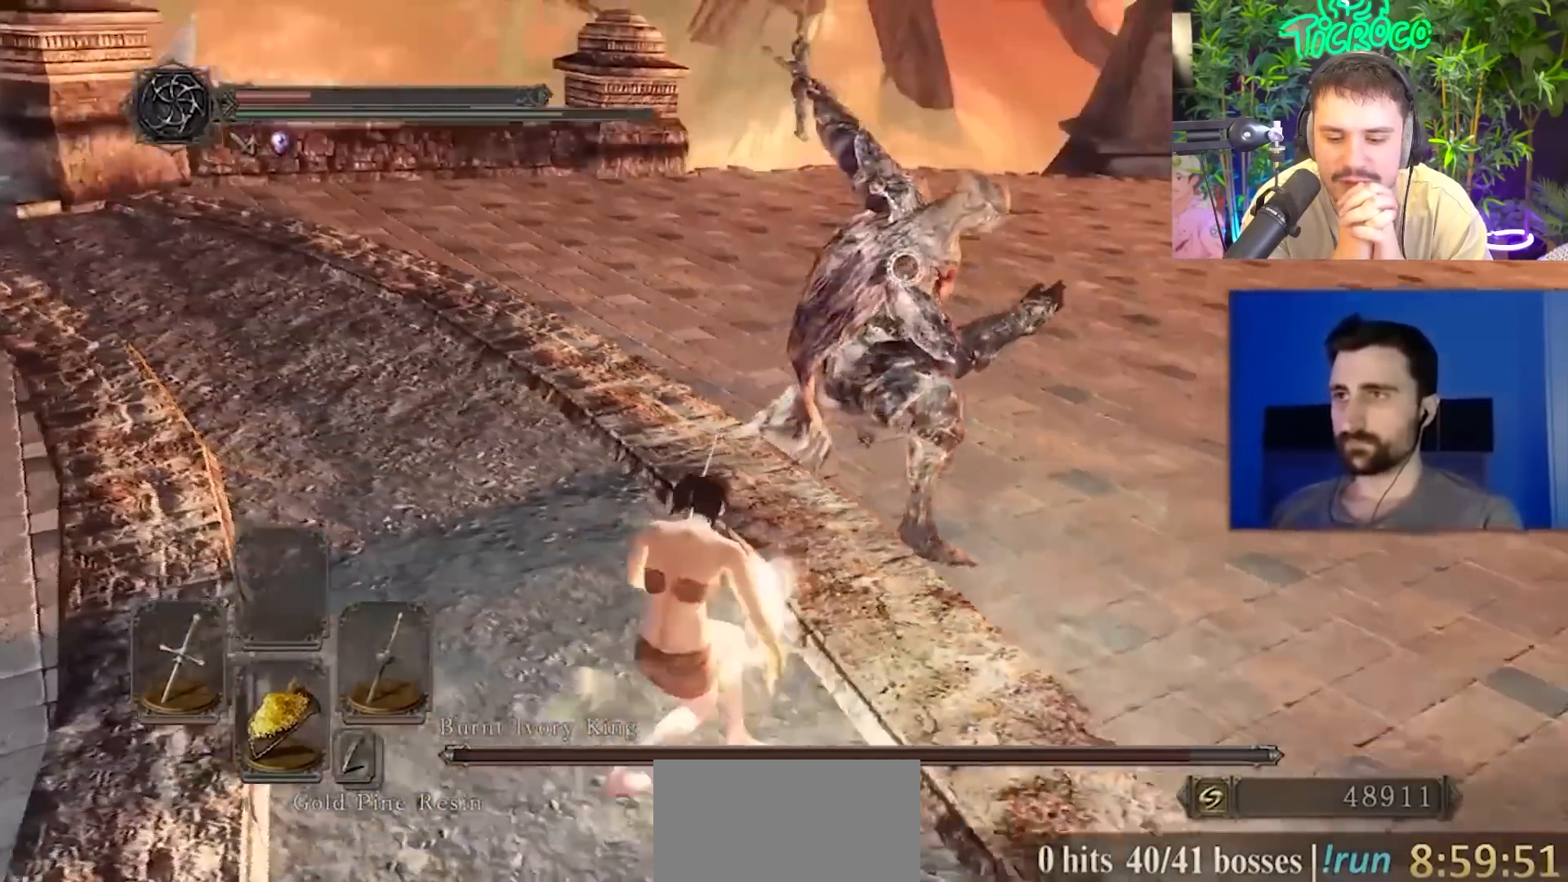
{"buttons": [], "left_stick": "center", "right_stick": "center", "events": [[33, "left_stick", "up-left"], [216, "left_stick", "up"], [333, "left_stick", "center"]]}
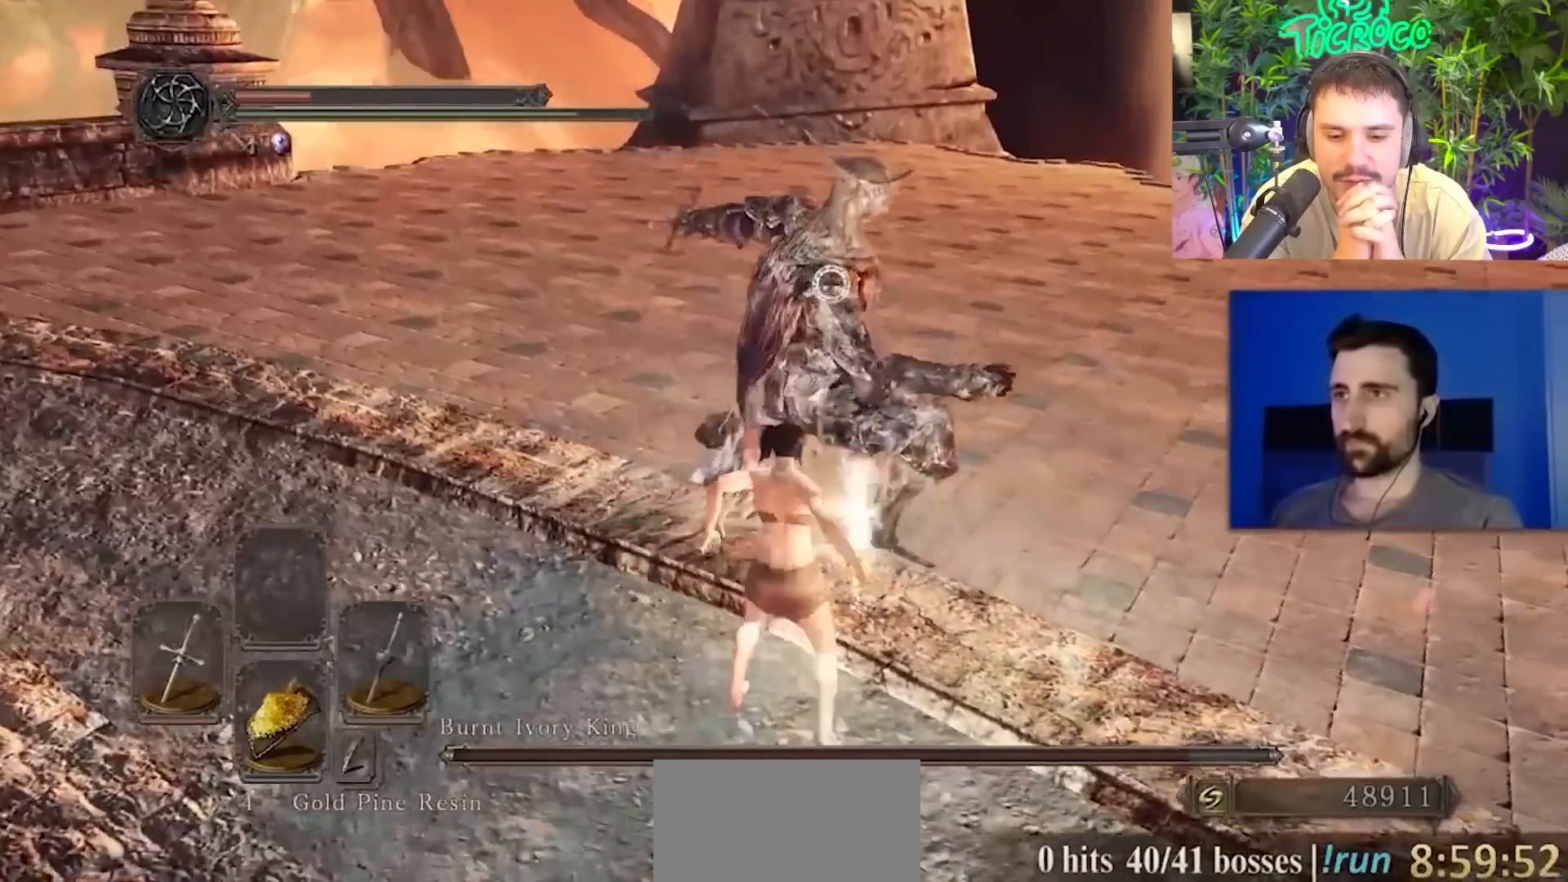
{"buttons": [], "left_stick": "down", "right_stick": "center", "events": [[234, "left_stick", "down"]]}
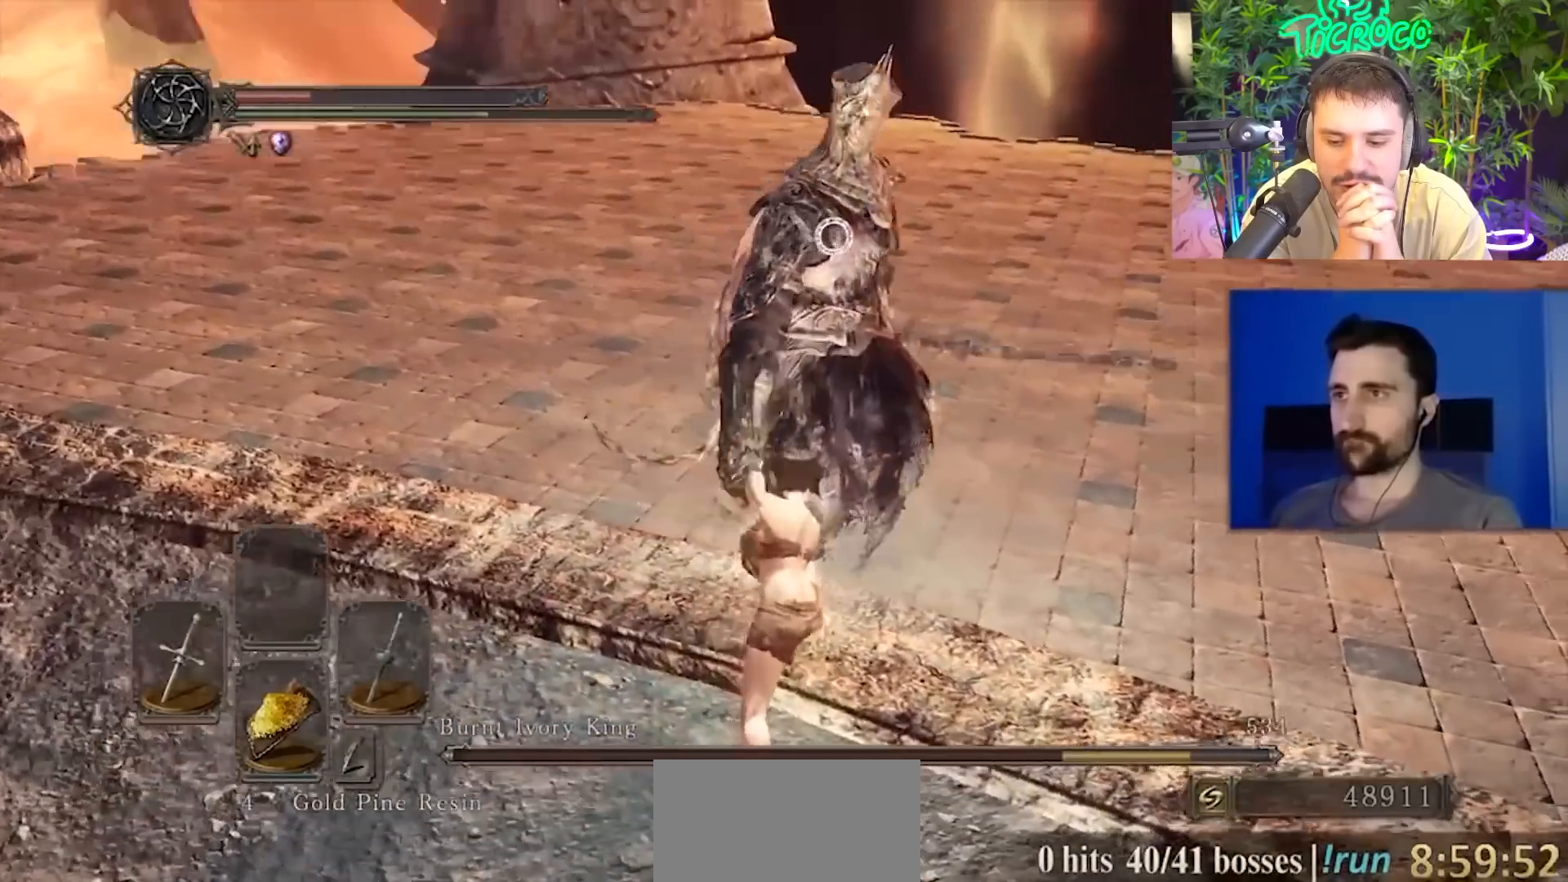
{"buttons": [], "left_stick": "down", "right_stick": "center", "events": []}
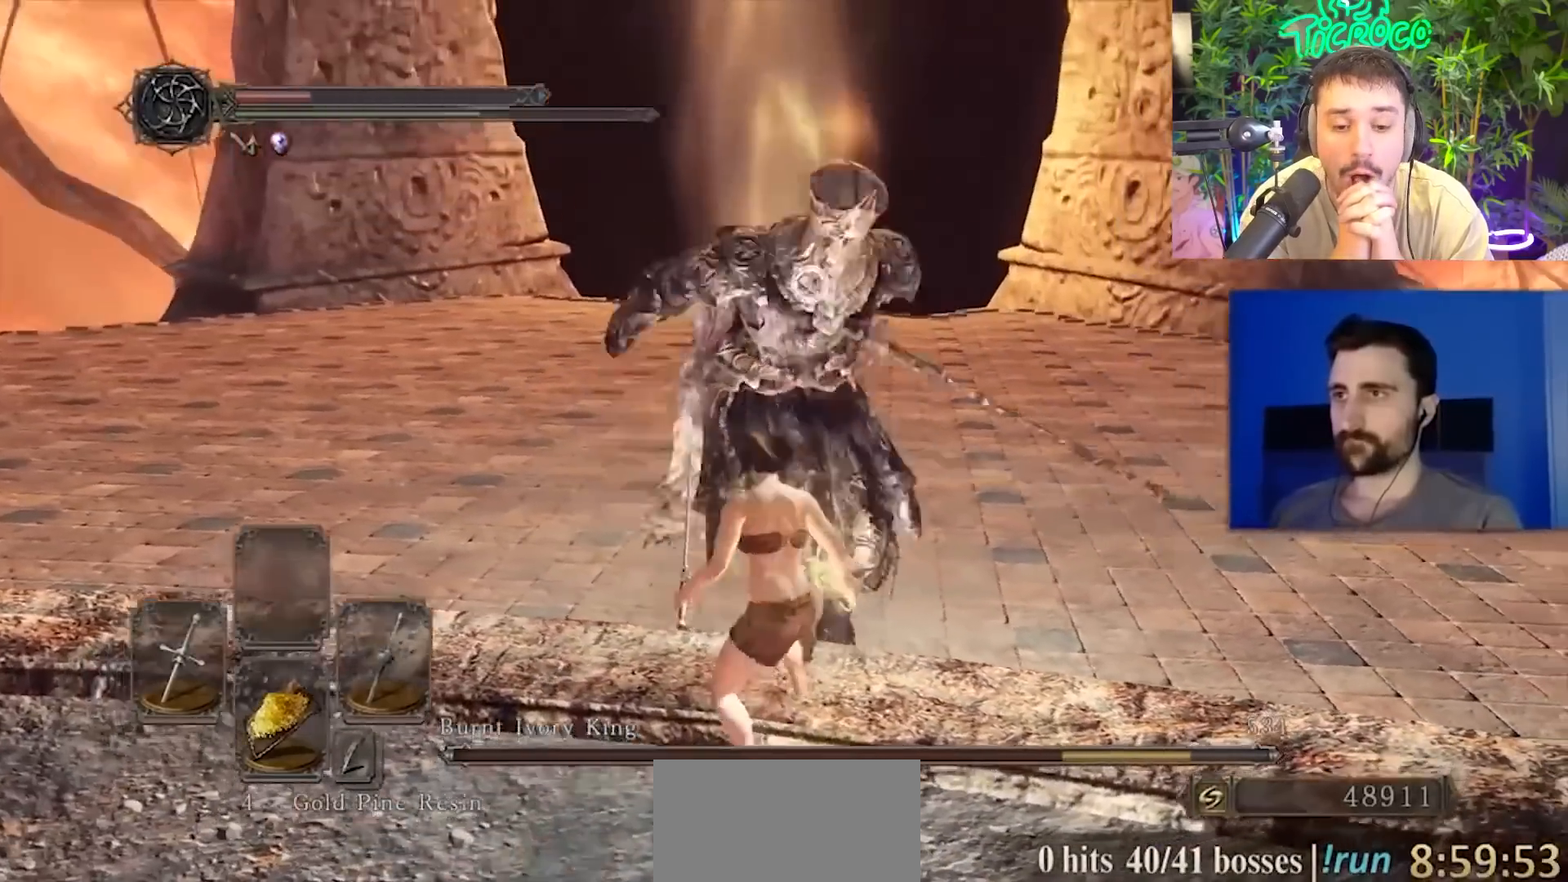
{"buttons": [], "left_stick": "left", "right_stick": "center", "events": [[67, "left_stick", "down-left"], [317, "left_stick", "left"]]}
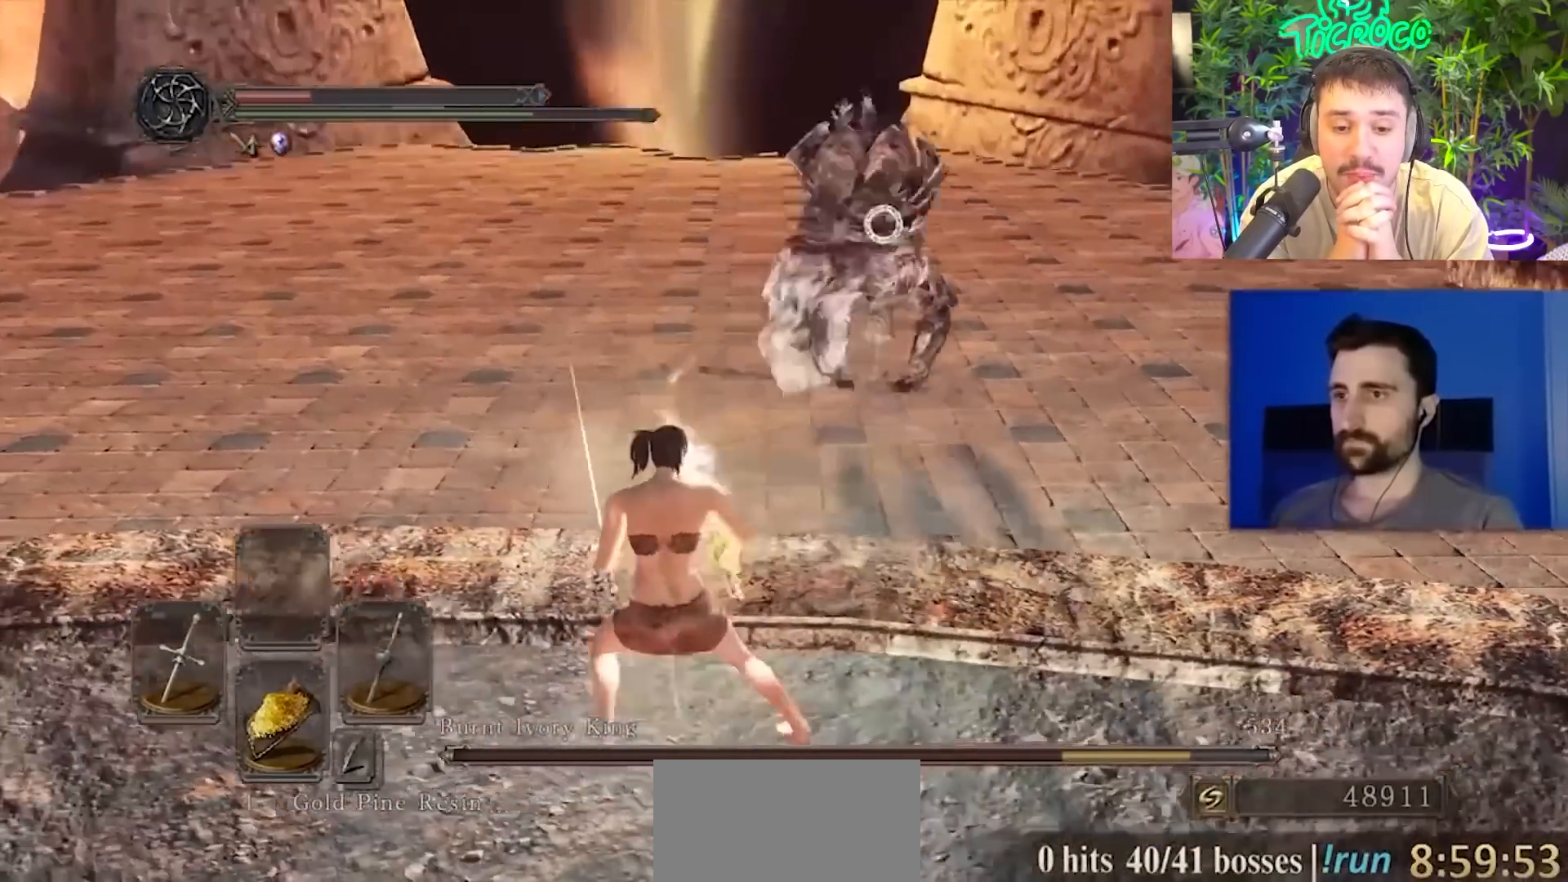
{"buttons": [], "left_stick": "left", "right_stick": "center", "events": []}
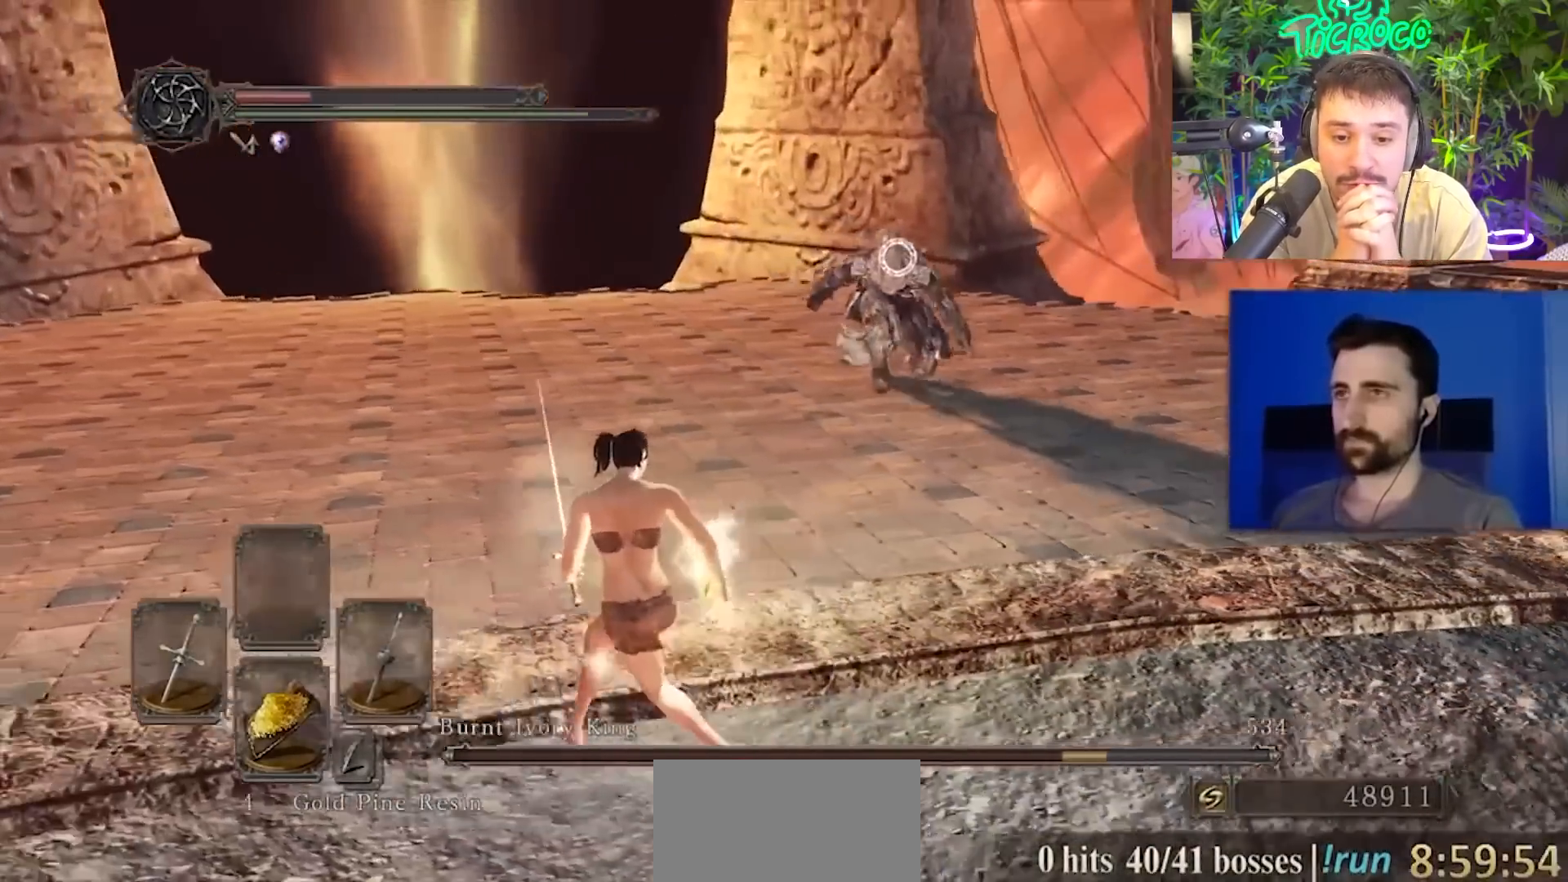
{"buttons": [], "left_stick": "up", "right_stick": "center", "events": [[451, "left_stick", "up"]]}
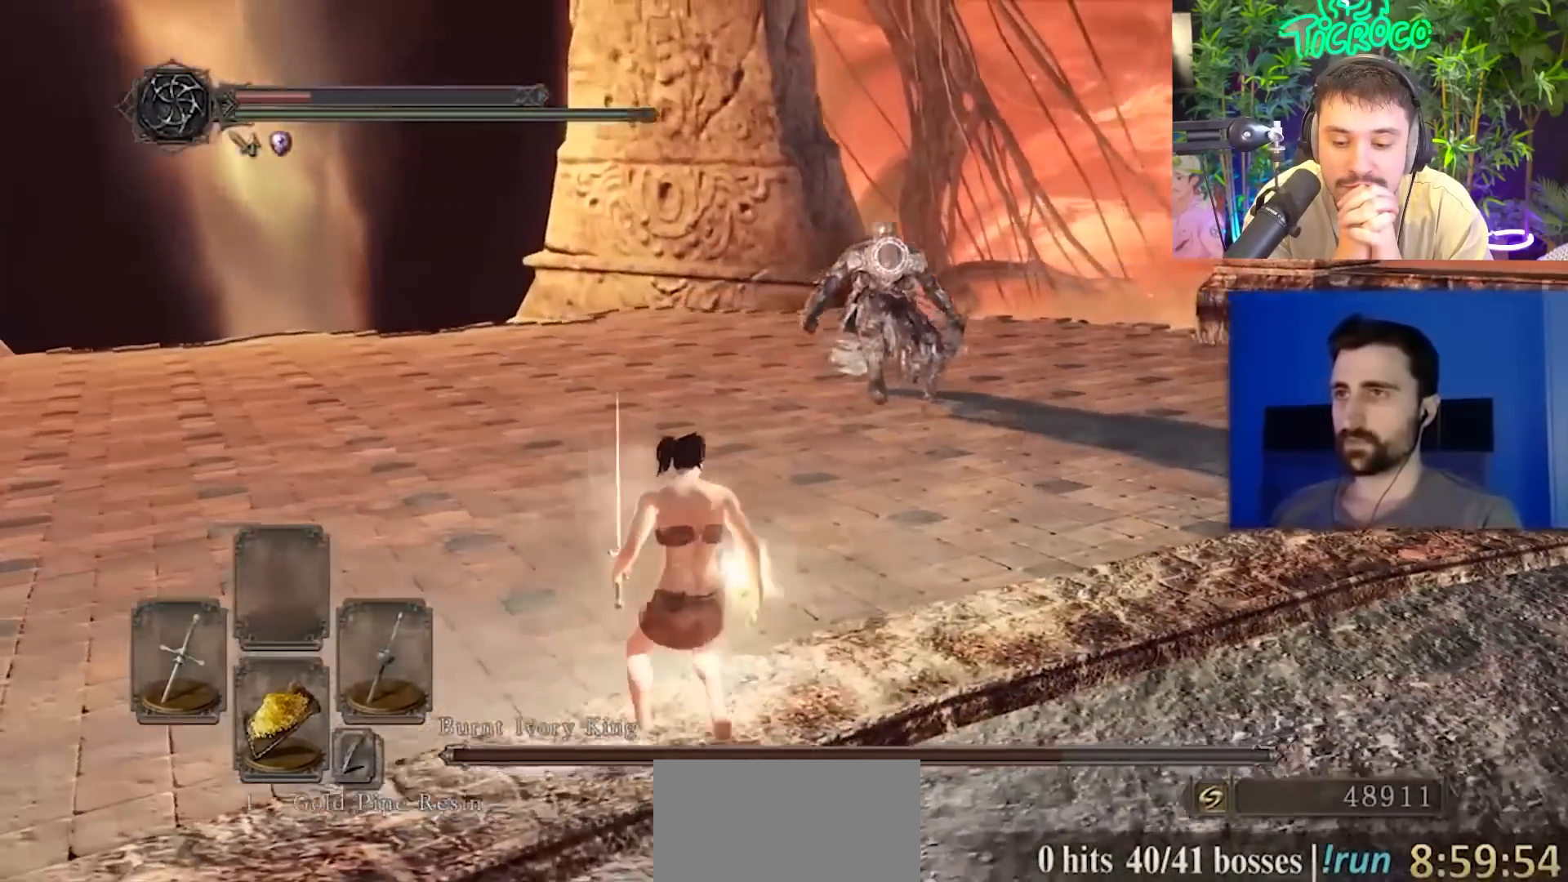
{"buttons": [], "left_stick": "down-right", "right_stick": "center"}
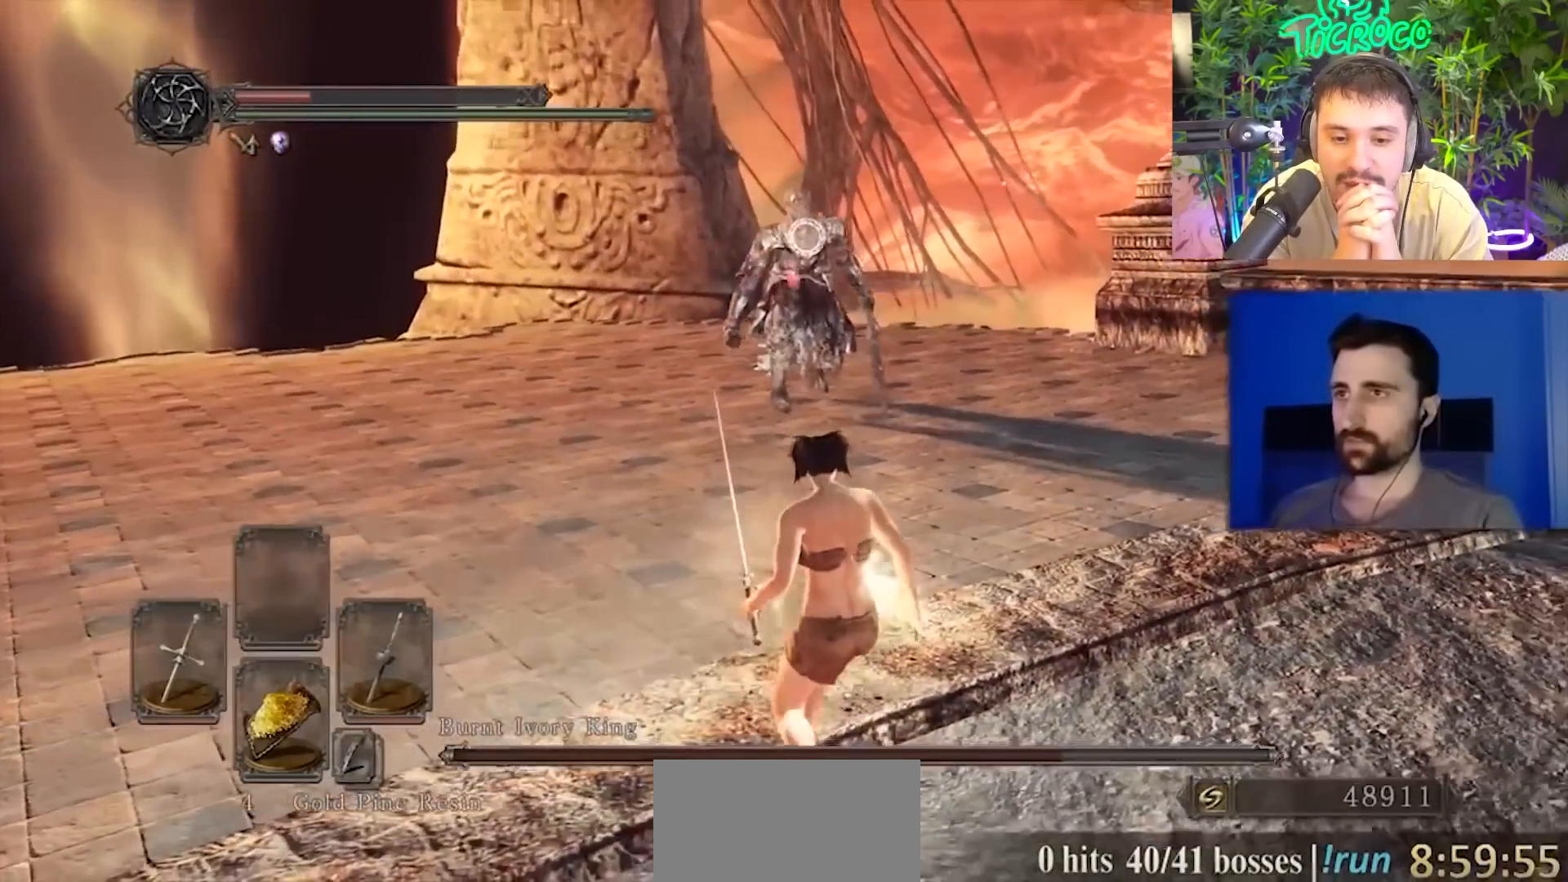
{"buttons": [], "left_stick": "down-right", "right_stick": "center", "events": []}
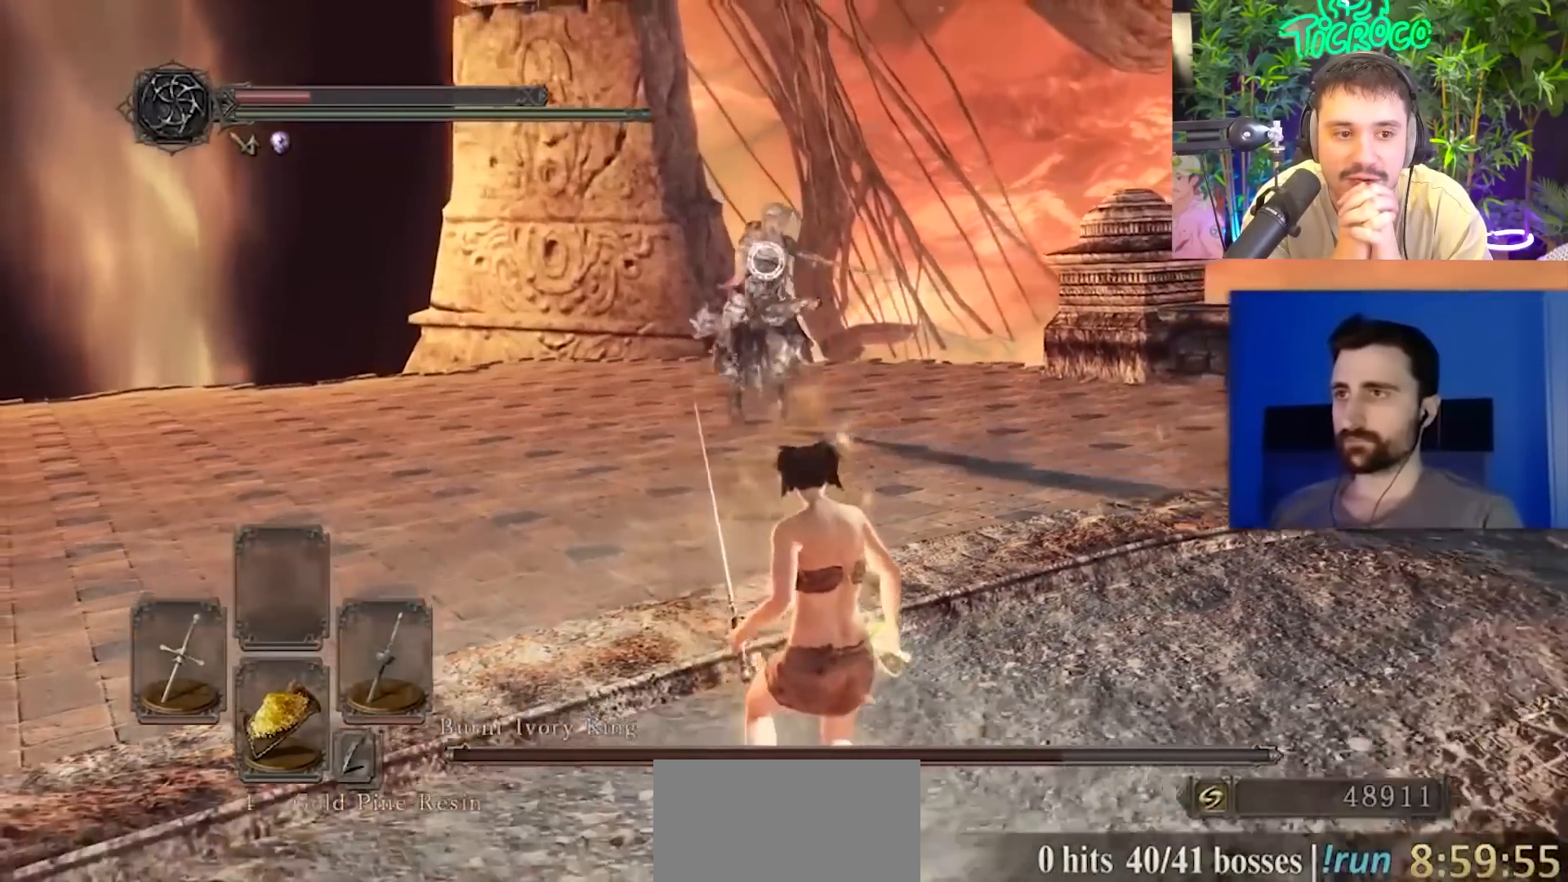
{"buttons": [], "left_stick": "left", "right_stick": "center", "events": [[183, "left_stick", "down"], [400, "left_stick", "left"]]}
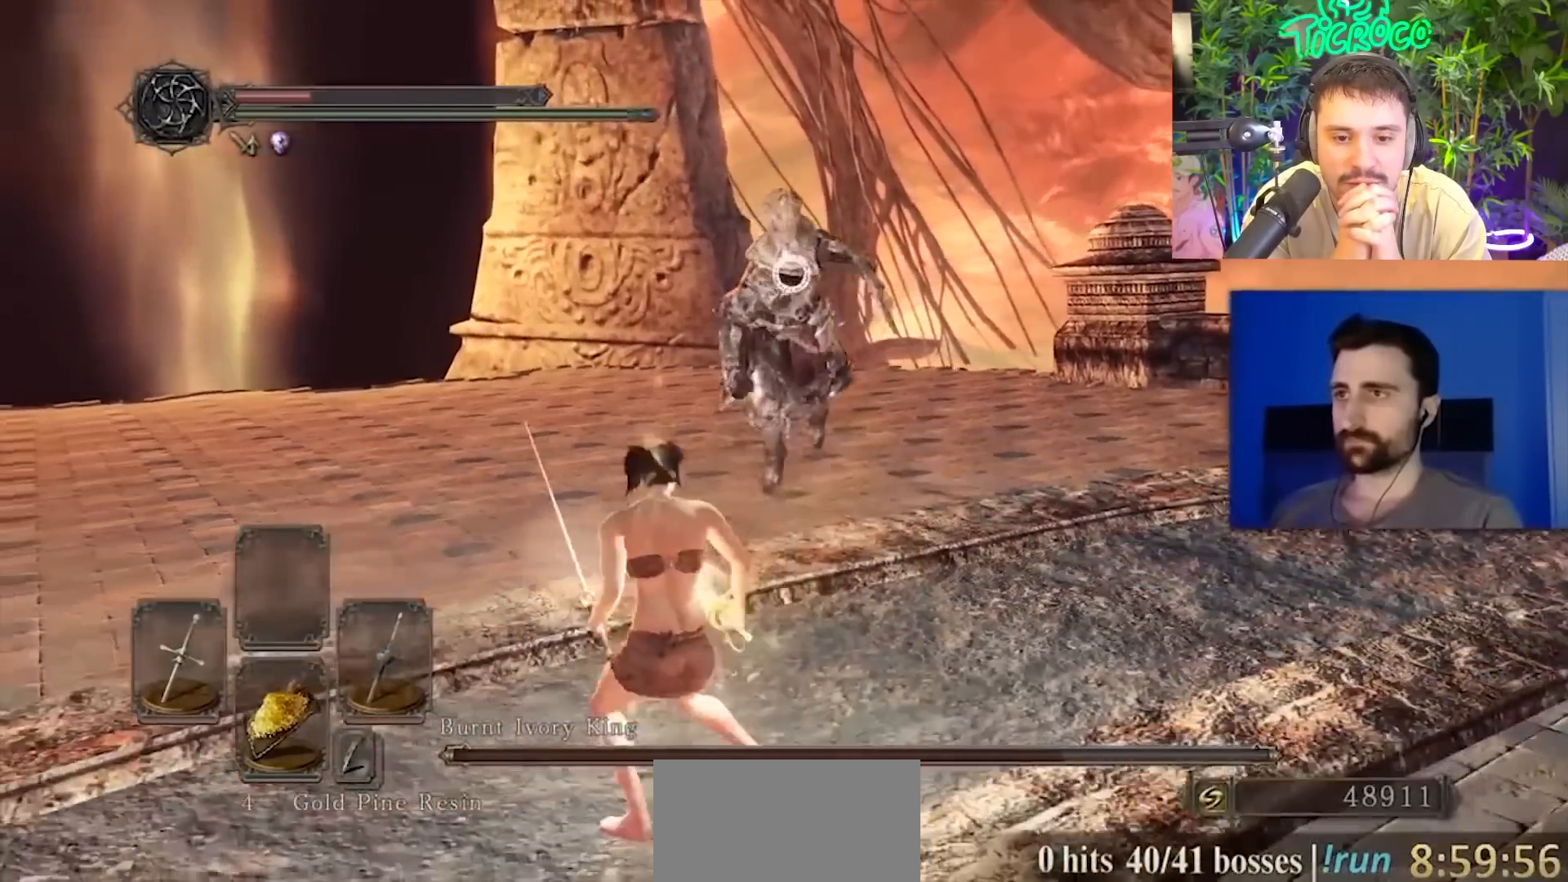
{"buttons": [], "left_stick": "up-left", "right_stick": "center", "events": [[50, "left_stick", "up-left"], [251, "CIRCLE", "down"], [317, "CIRCLE", "up"]]}
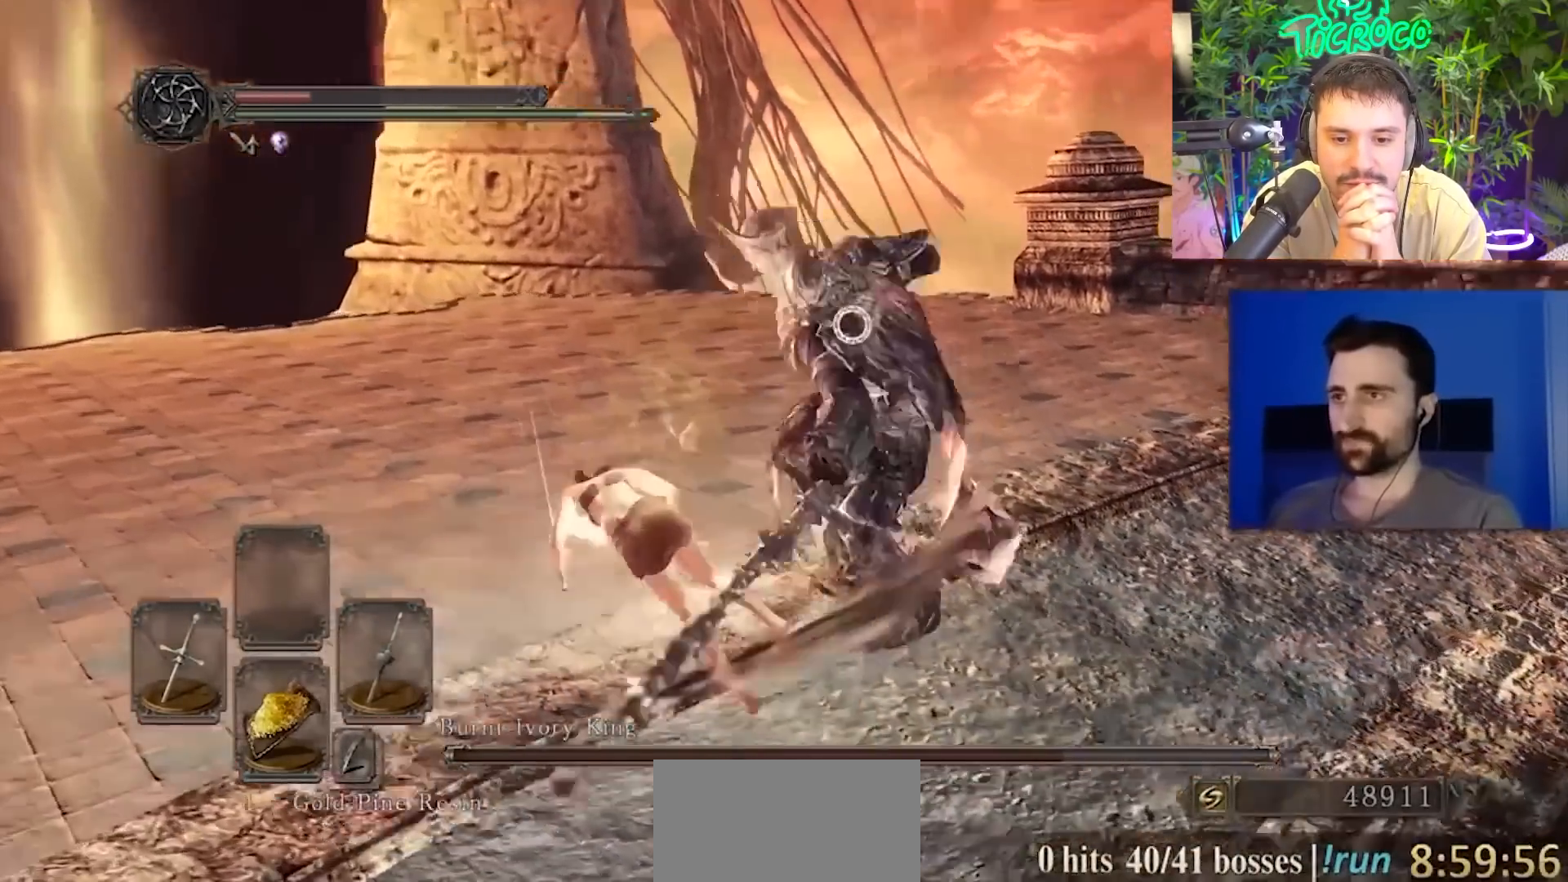
{"buttons": [], "left_stick": "up-left", "right_stick": "center", "events": [[100, "left_stick", "up"], [417, "left_stick", "up-left"]]}
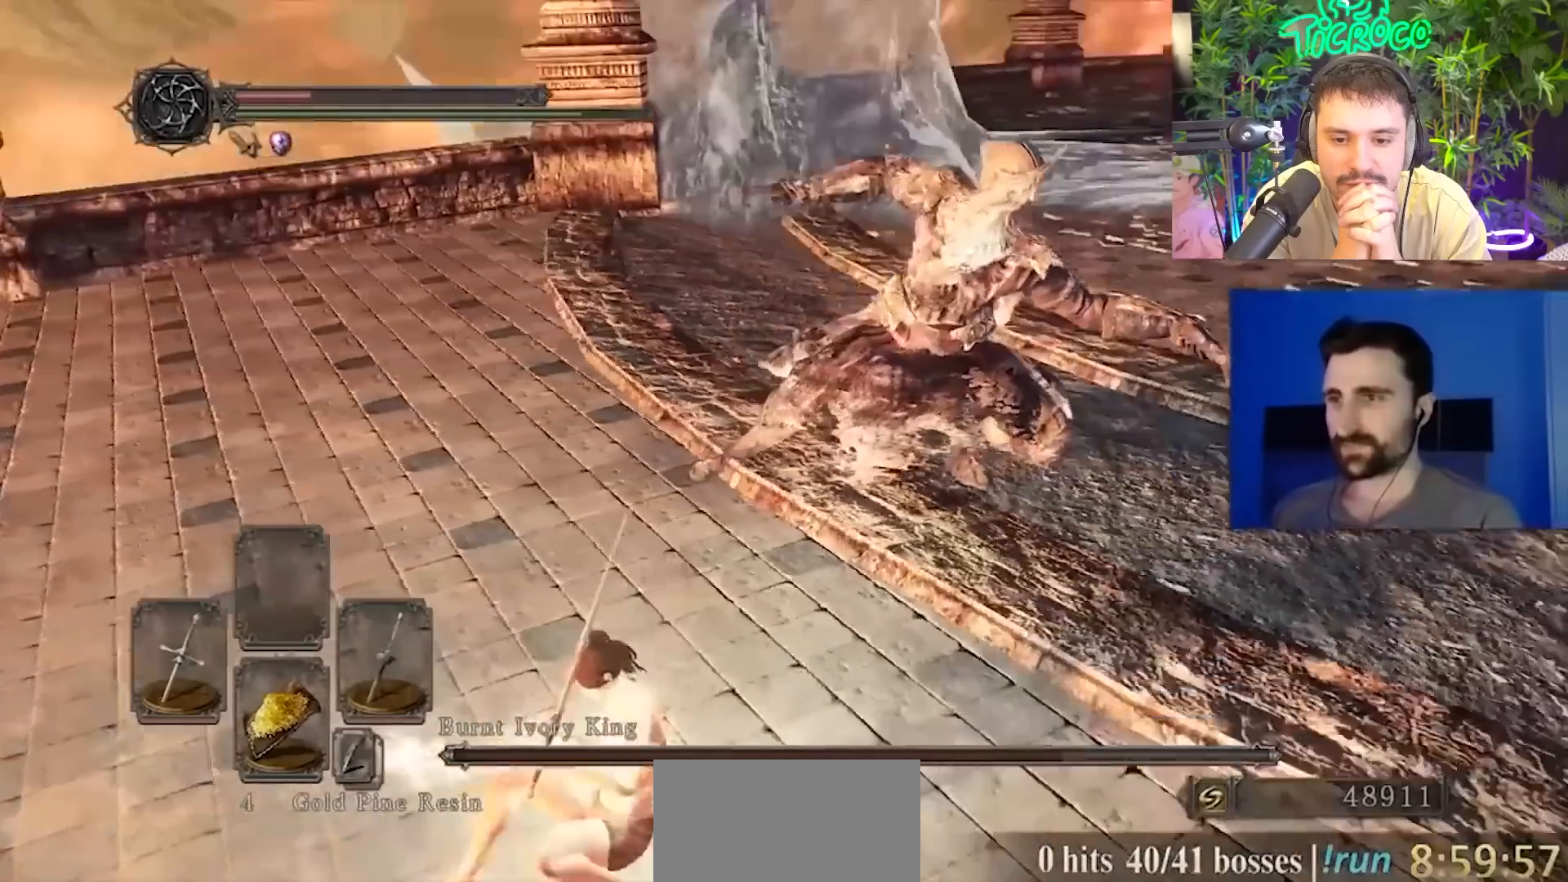
{"buttons": [], "left_stick": "up-left", "right_stick": "center", "events": []}
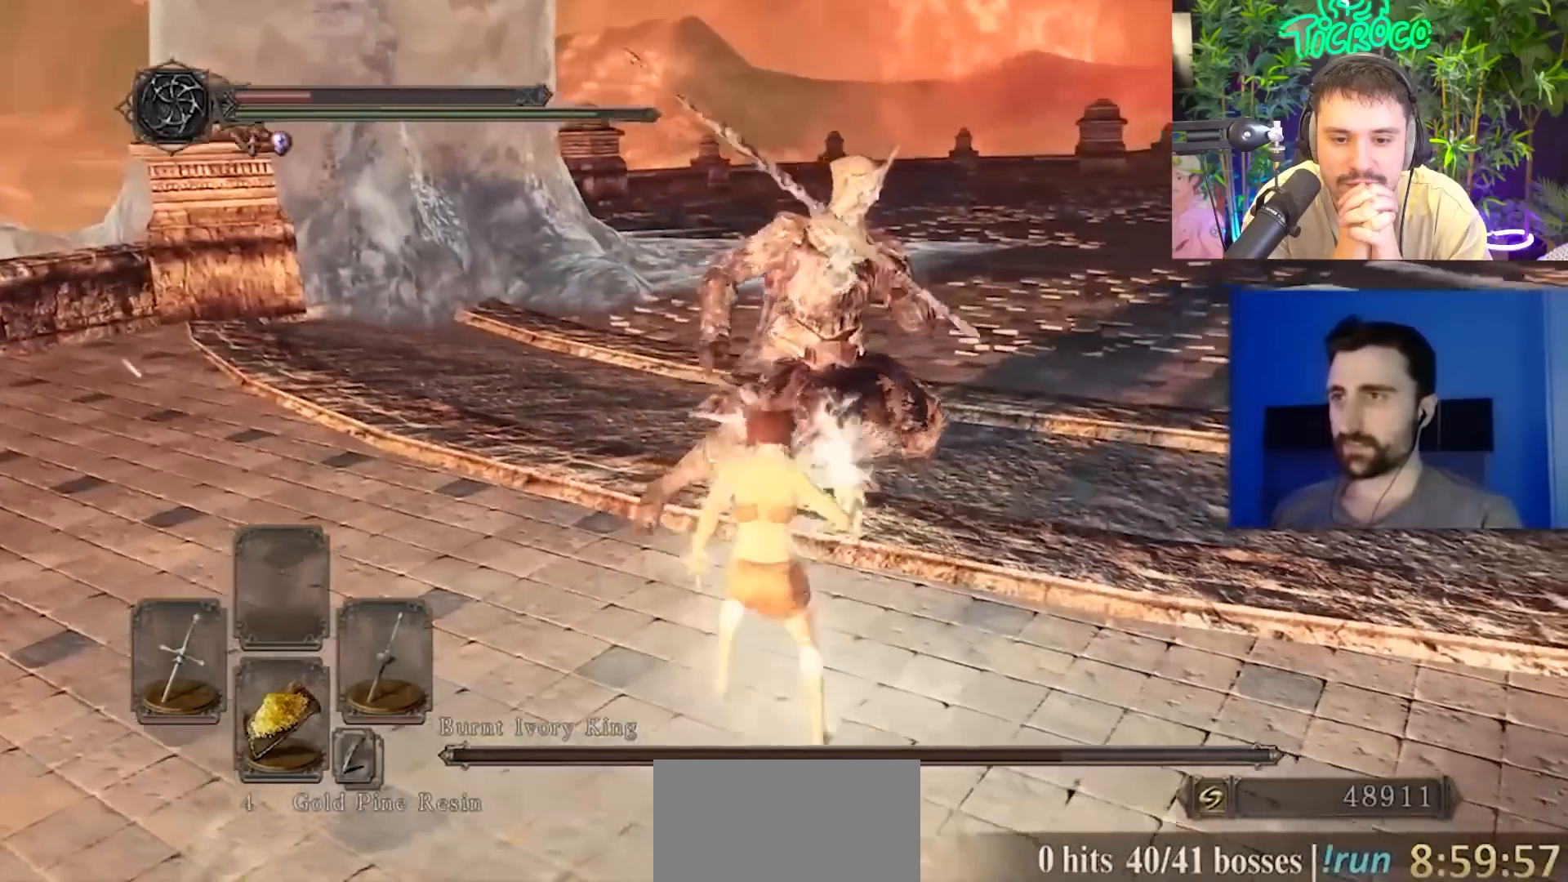
{"buttons": [], "left_stick": "right", "right_stick": "center", "events": [[17, "left_stick", "up"], [284, "left_stick", "up-right"], [450, "left_stick", "right"]]}
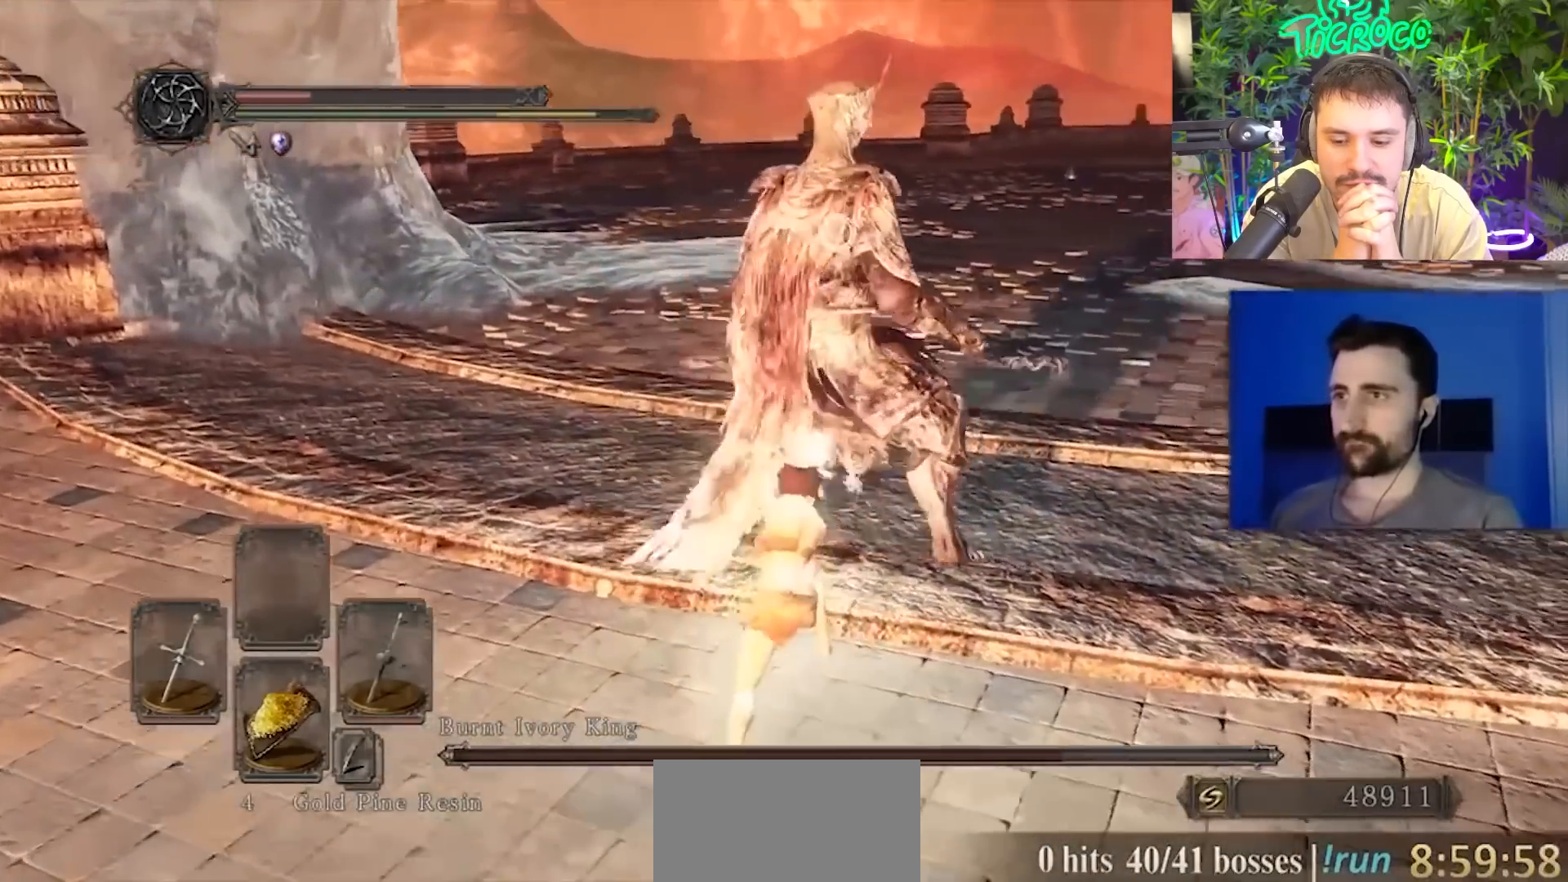
{"buttons": [], "left_stick": "left", "right_stick": "center", "events": [[117, "left_stick", "down-right"], [401, "left_stick", "down-left"], [451, "left_stick", "left"]]}
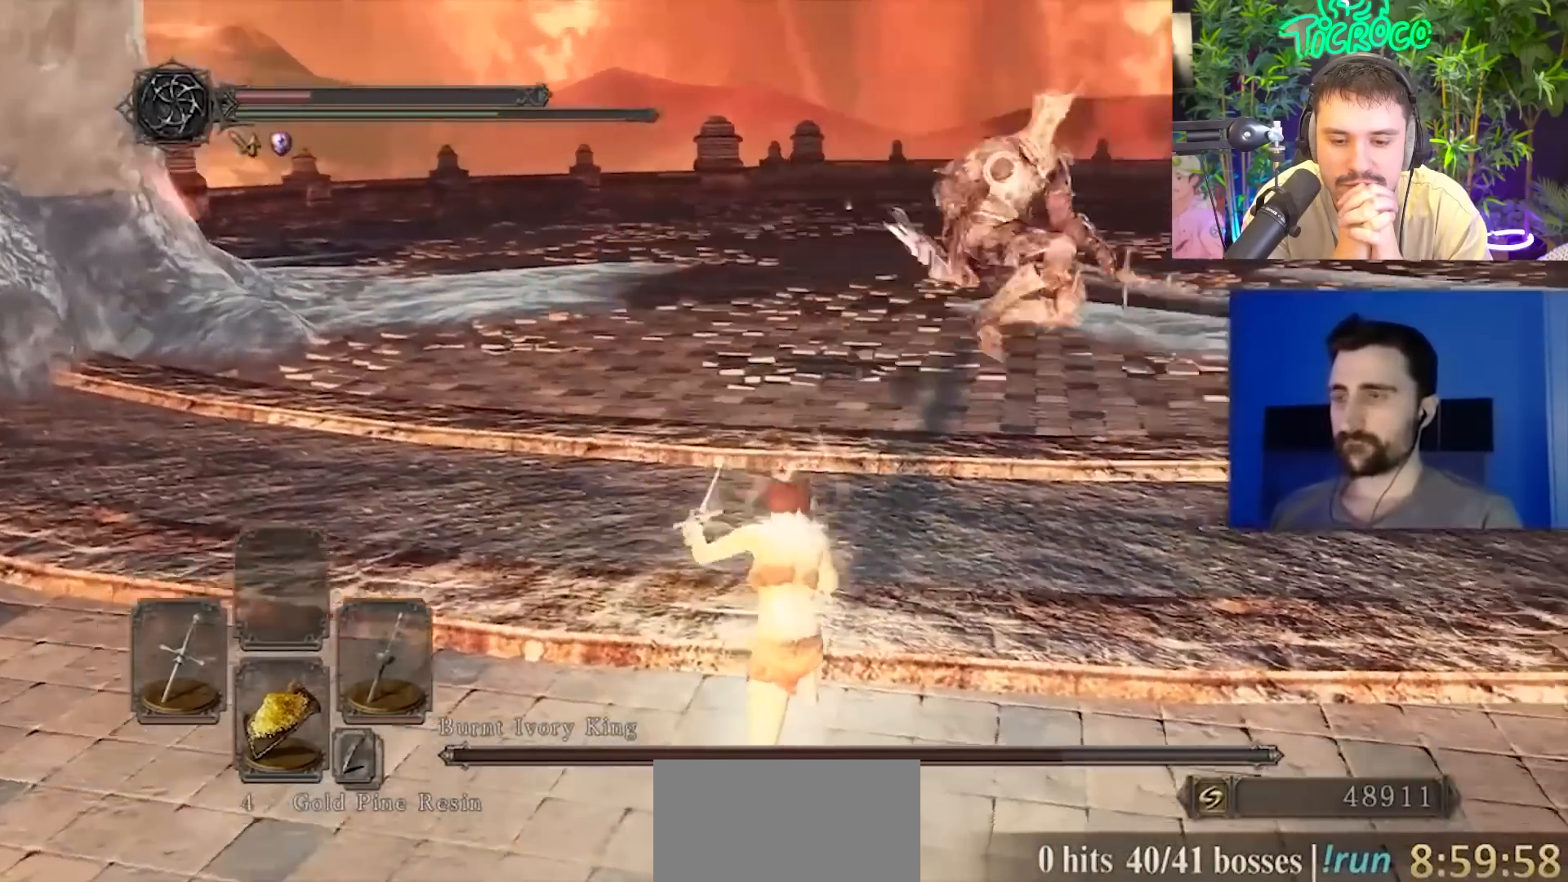
{"buttons": [], "left_stick": "up-left", "right_stick": "center", "events": [[83, "left_stick", "up-left"]]}
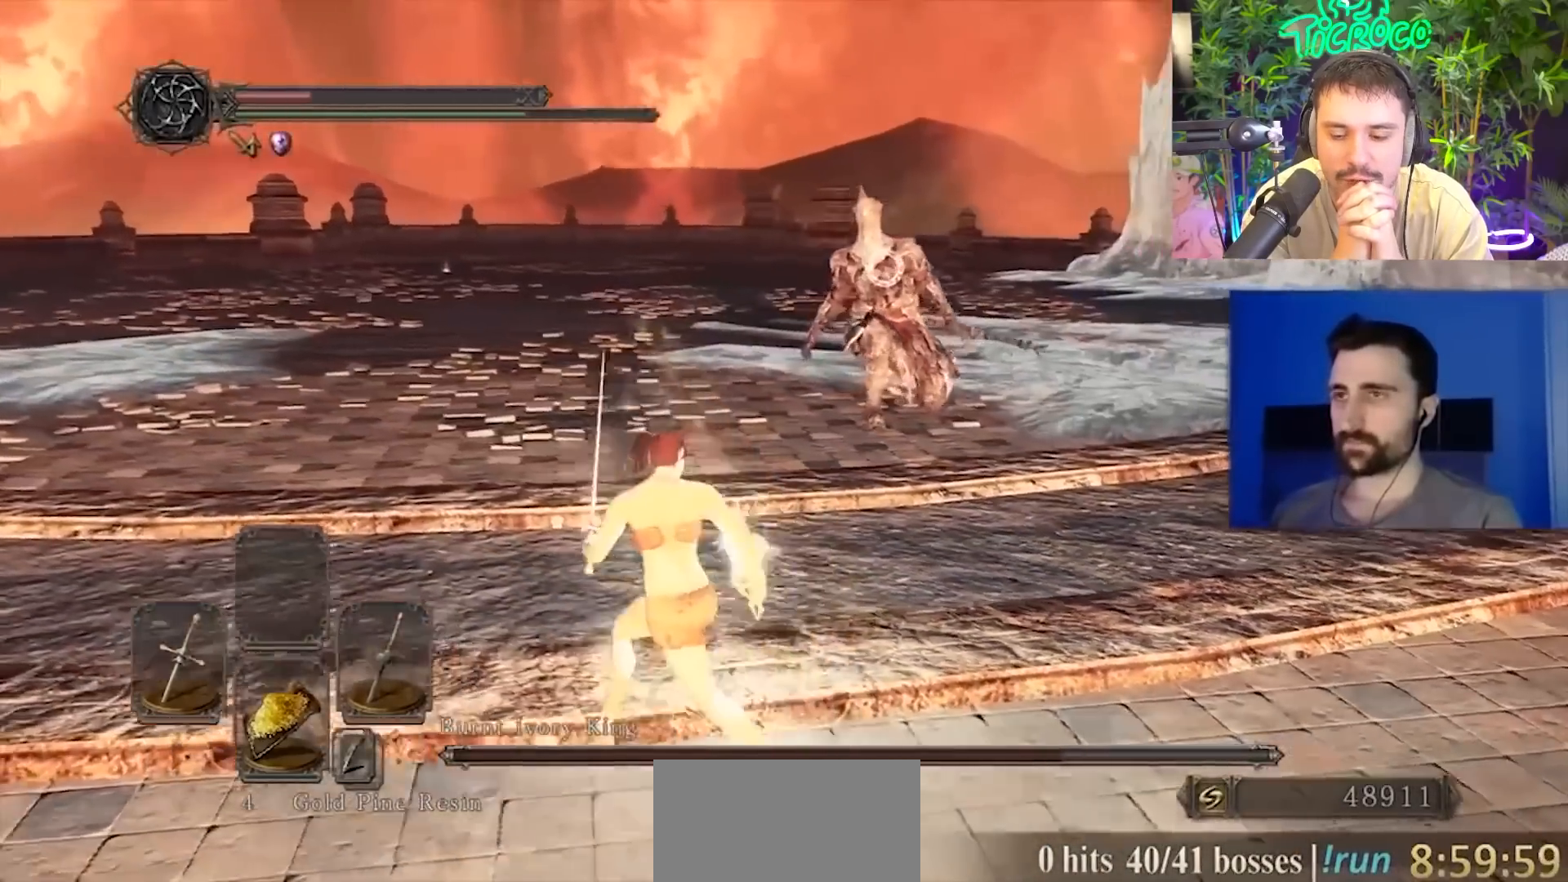
{"buttons": [], "left_stick": "up-left", "right_stick": "center", "events": []}
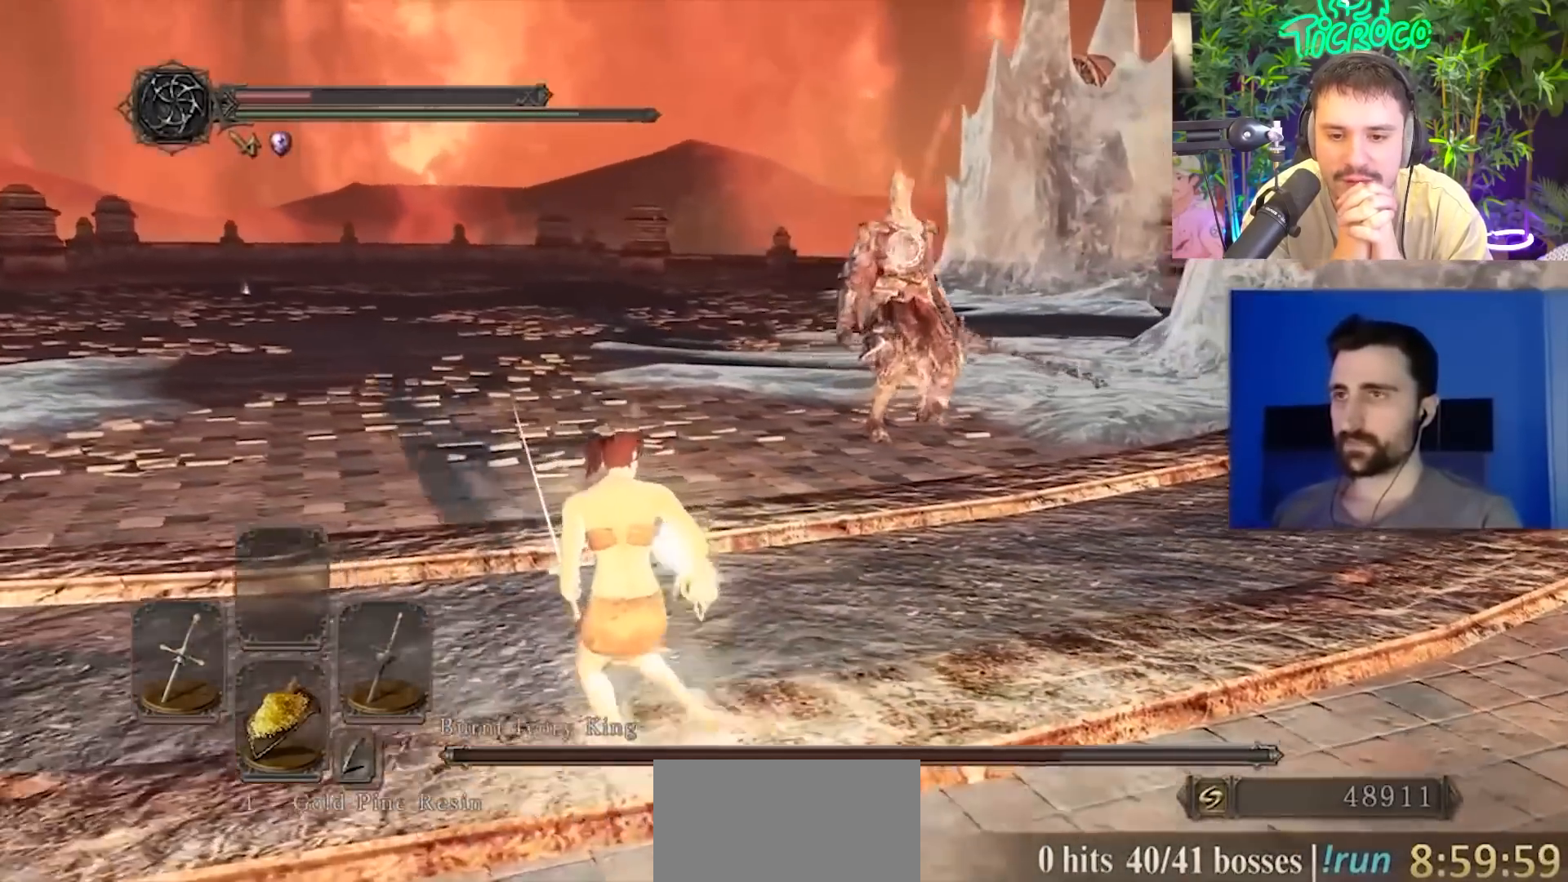
{"buttons": [], "left_stick": "down-right", "right_stick": "center", "events": [[150, "left_stick", "up-right"], [250, "left_stick", "down-right"]]}
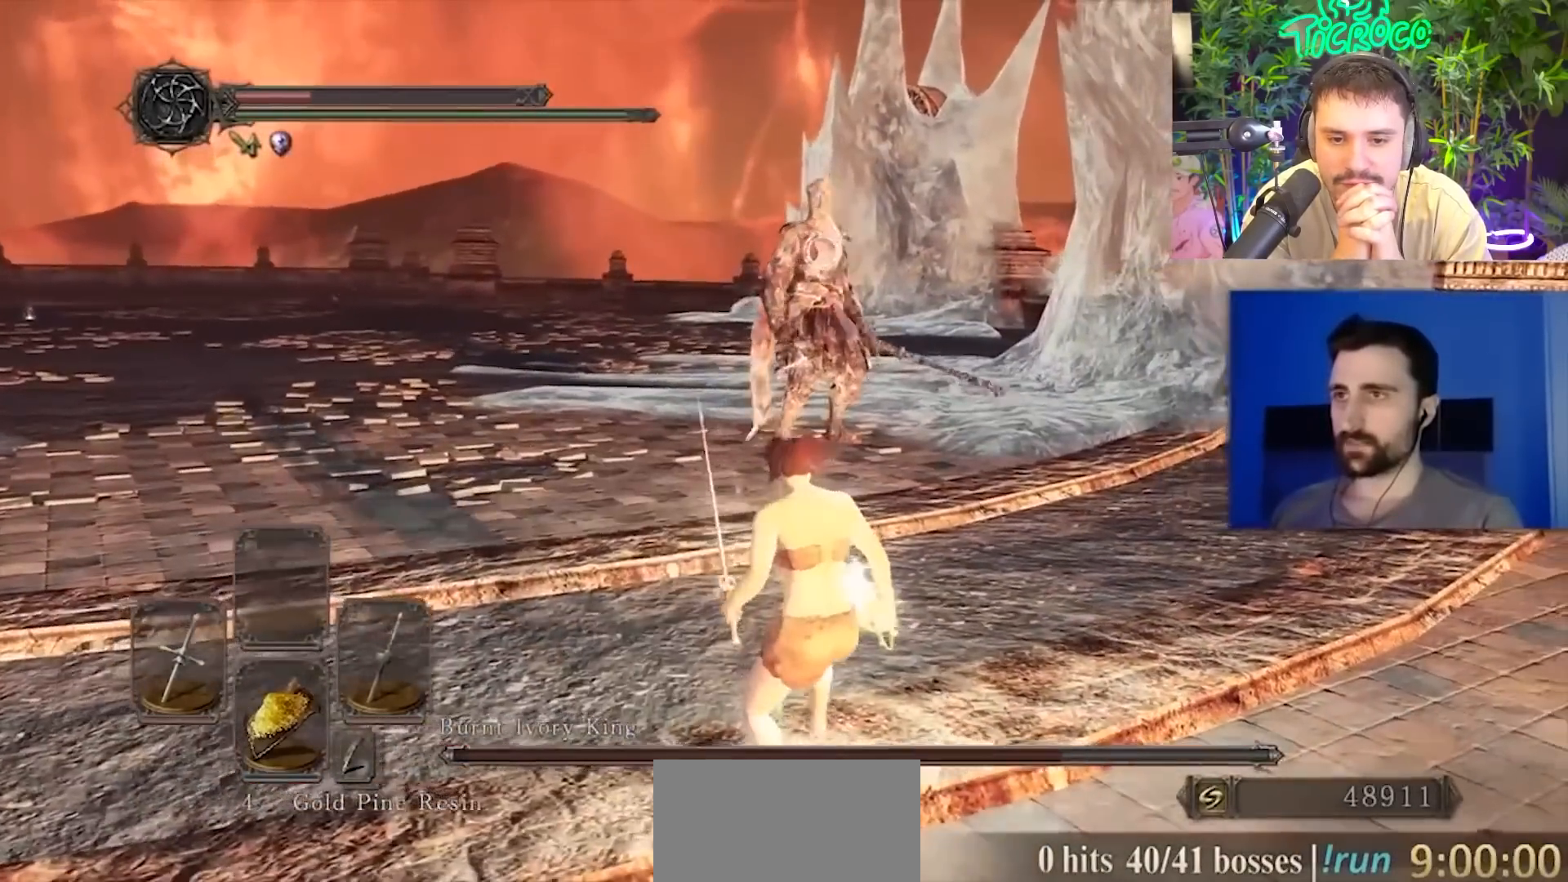
{"buttons": [], "left_stick": "down-right", "right_stick": "center", "events": []}